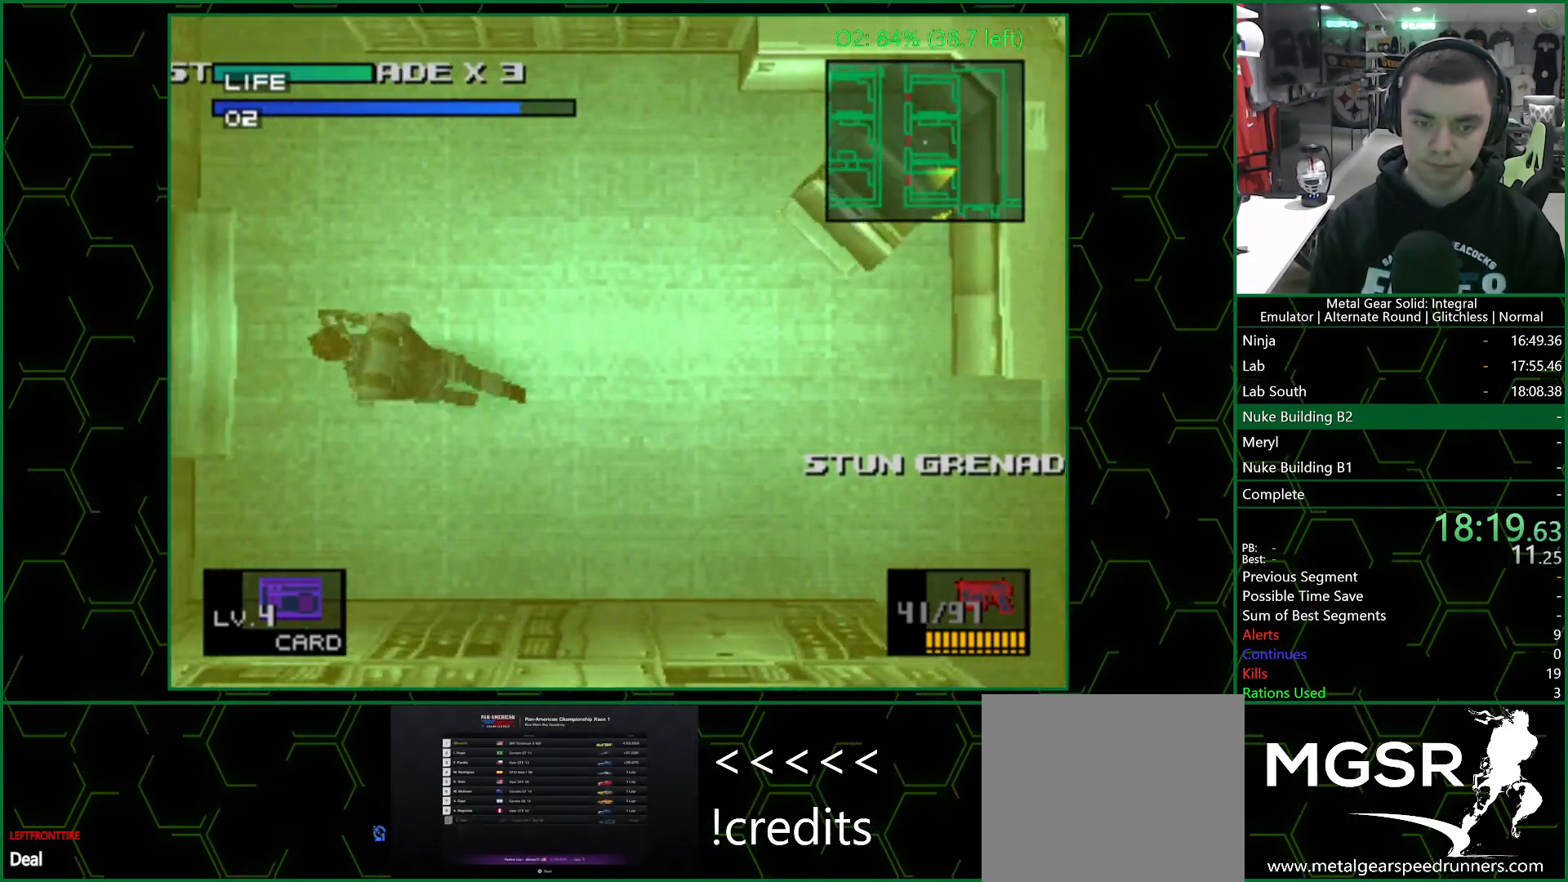
Gameplay with a controller (PlayStation layout); each line is a JSON object with the inputs held at the frame after it. "events" lists button and stick changes between this image and that frame as [ms after this image, input, new state], when the widget could be followed in between.
{"buttons": [], "left_stick": "left", "right_stick": "center", "events": [[167, "left_stick", "down-left"], [383, "left_stick", "left"]]}
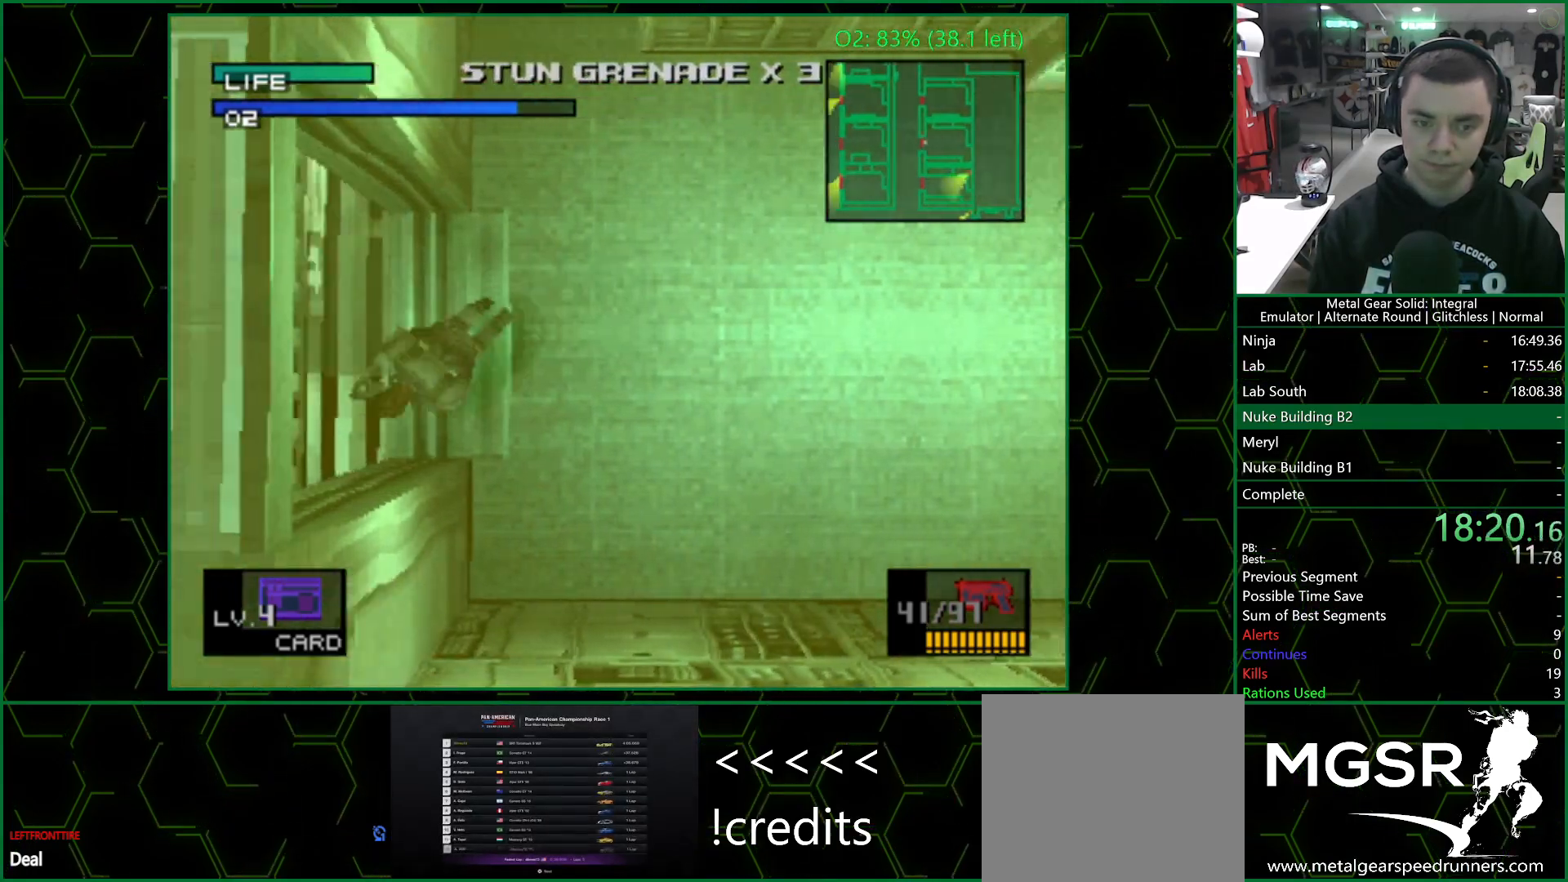
{"buttons": [], "left_stick": "up-left", "right_stick": "center", "events": [[50, "left_stick", "up-left"]]}
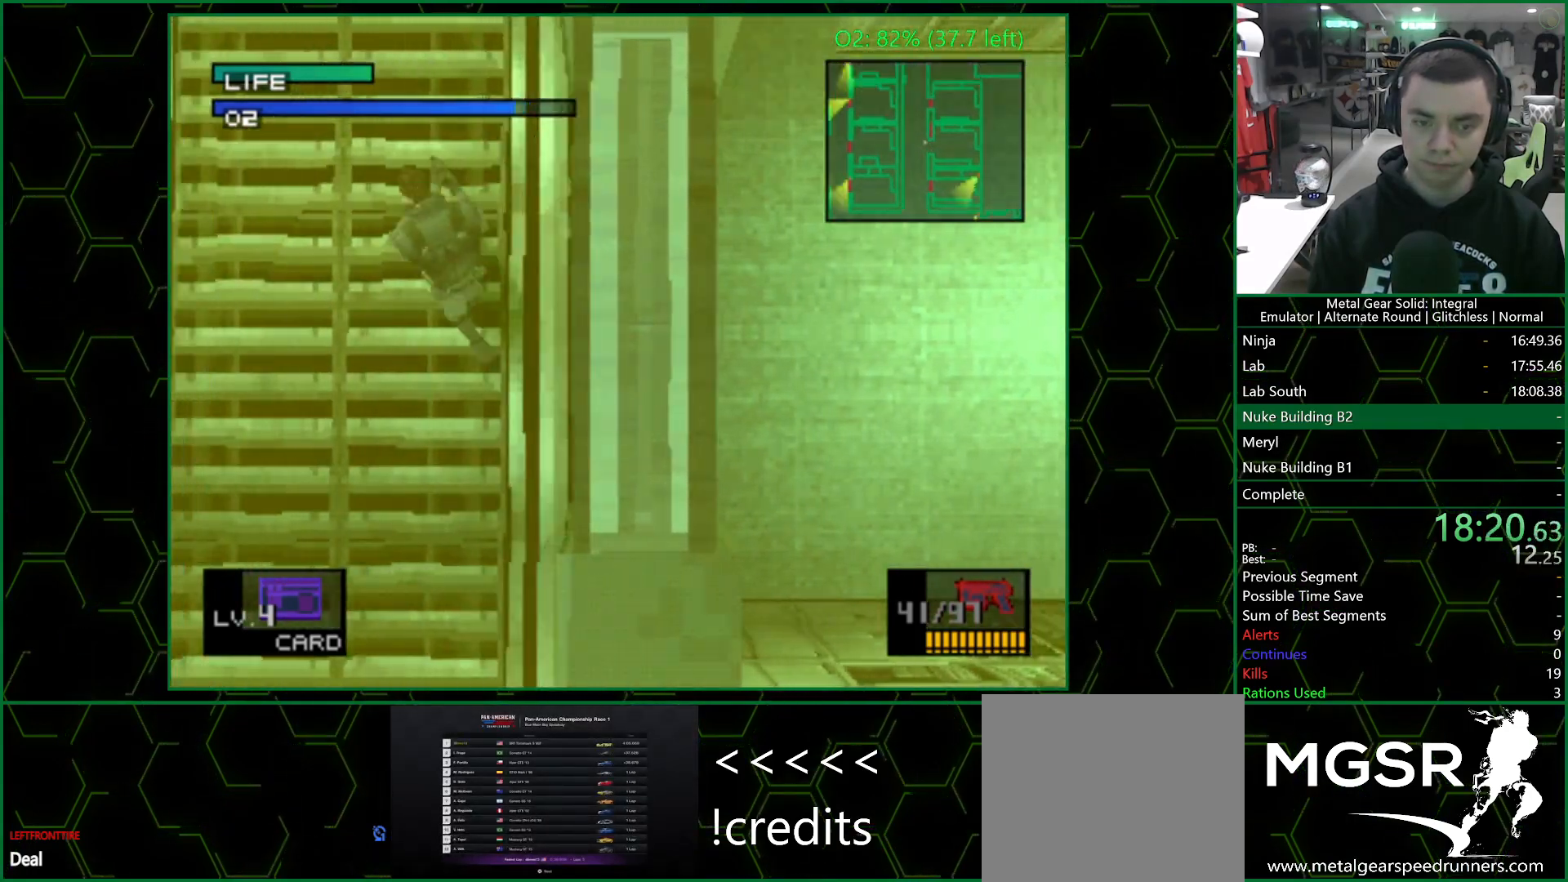
{"buttons": [], "left_stick": "up-left", "right_stick": "center", "events": []}
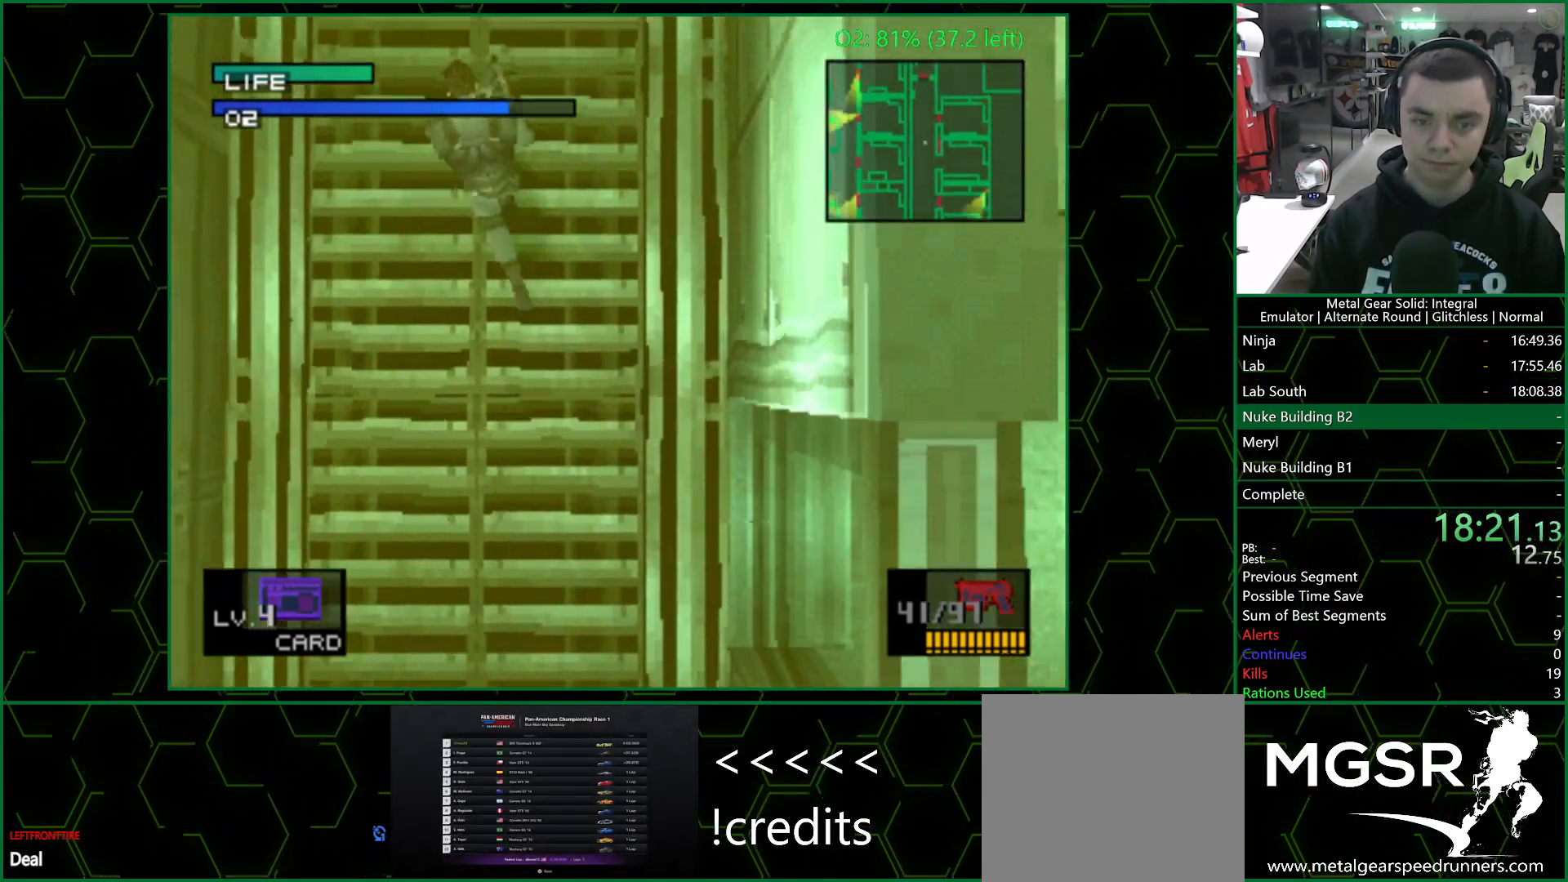
{"buttons": ["DPAD_UP"], "left_stick": "center", "right_stick": "center", "events": [[267, "DPAD_UP", "down"], [300, "left_stick", "center"]]}
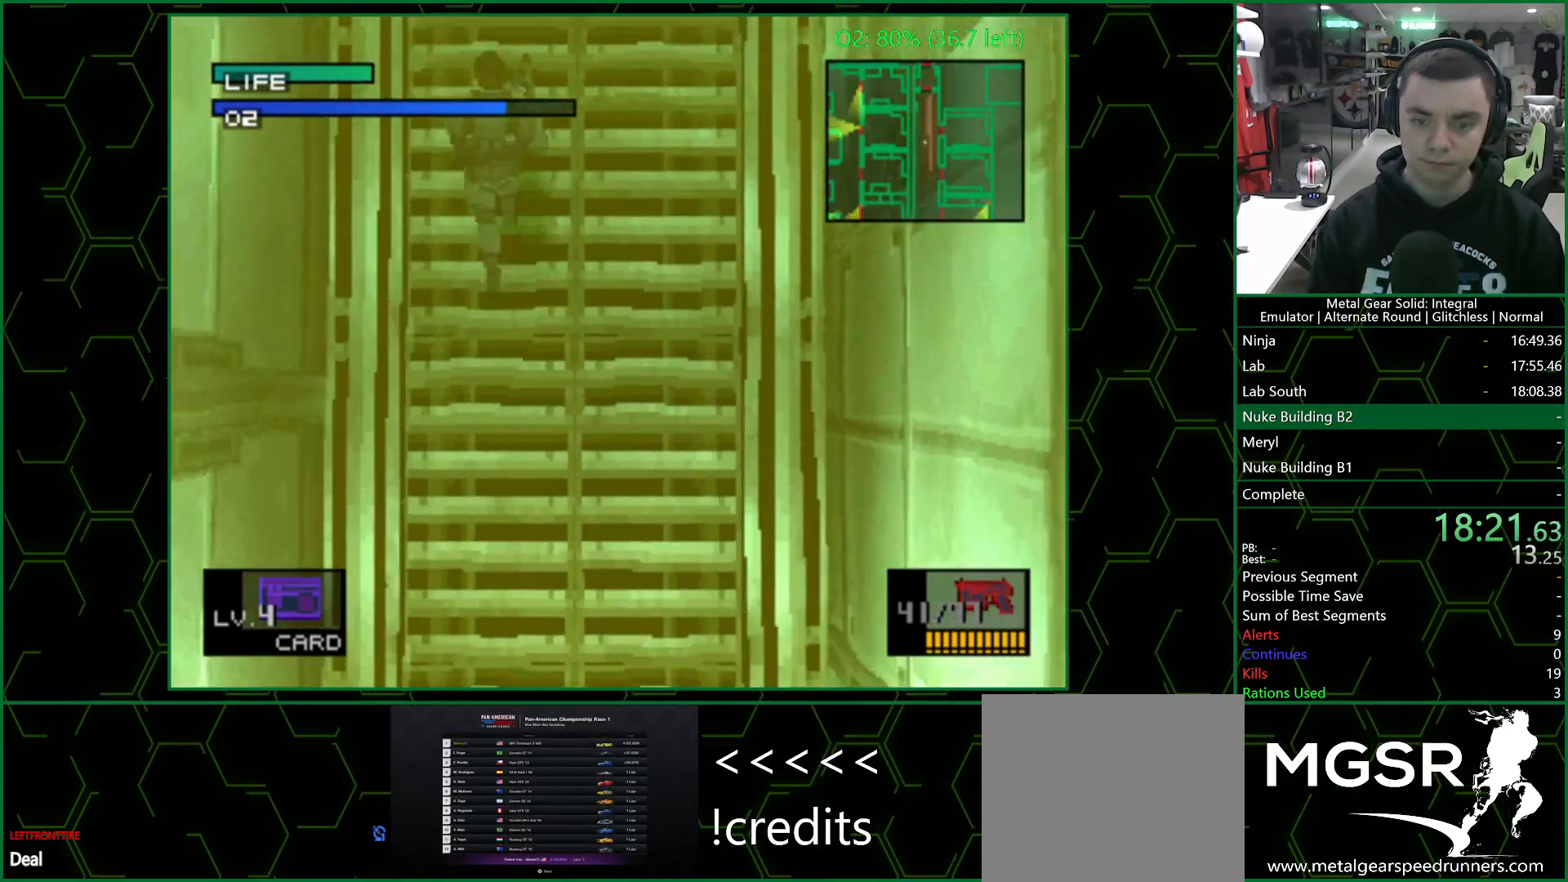
{"buttons": ["R2"], "left_stick": "center", "right_stick": "center", "events": [[433, "R2", "down"], [467, "DPAD_UP", "up"]]}
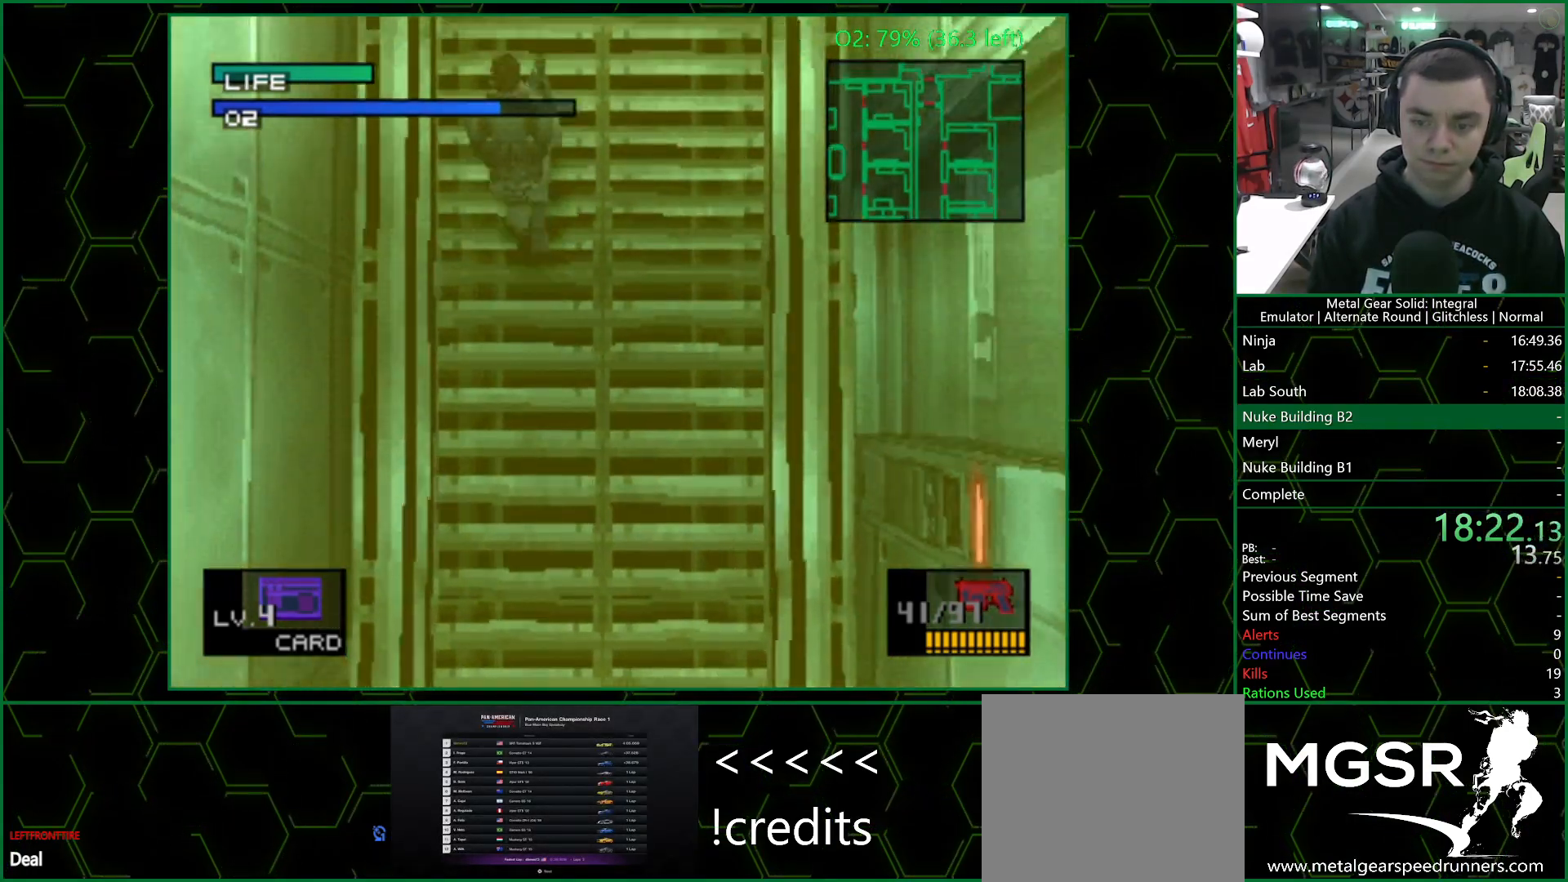
{"buttons": ["R2"], "left_stick": "center", "right_stick": "center", "events": [[150, "DPAD_LEFT", "down"], [283, "DPAD_LEFT", "up"], [350, "DPAD_LEFT", "down"], [467, "DPAD_LEFT", "up"]]}
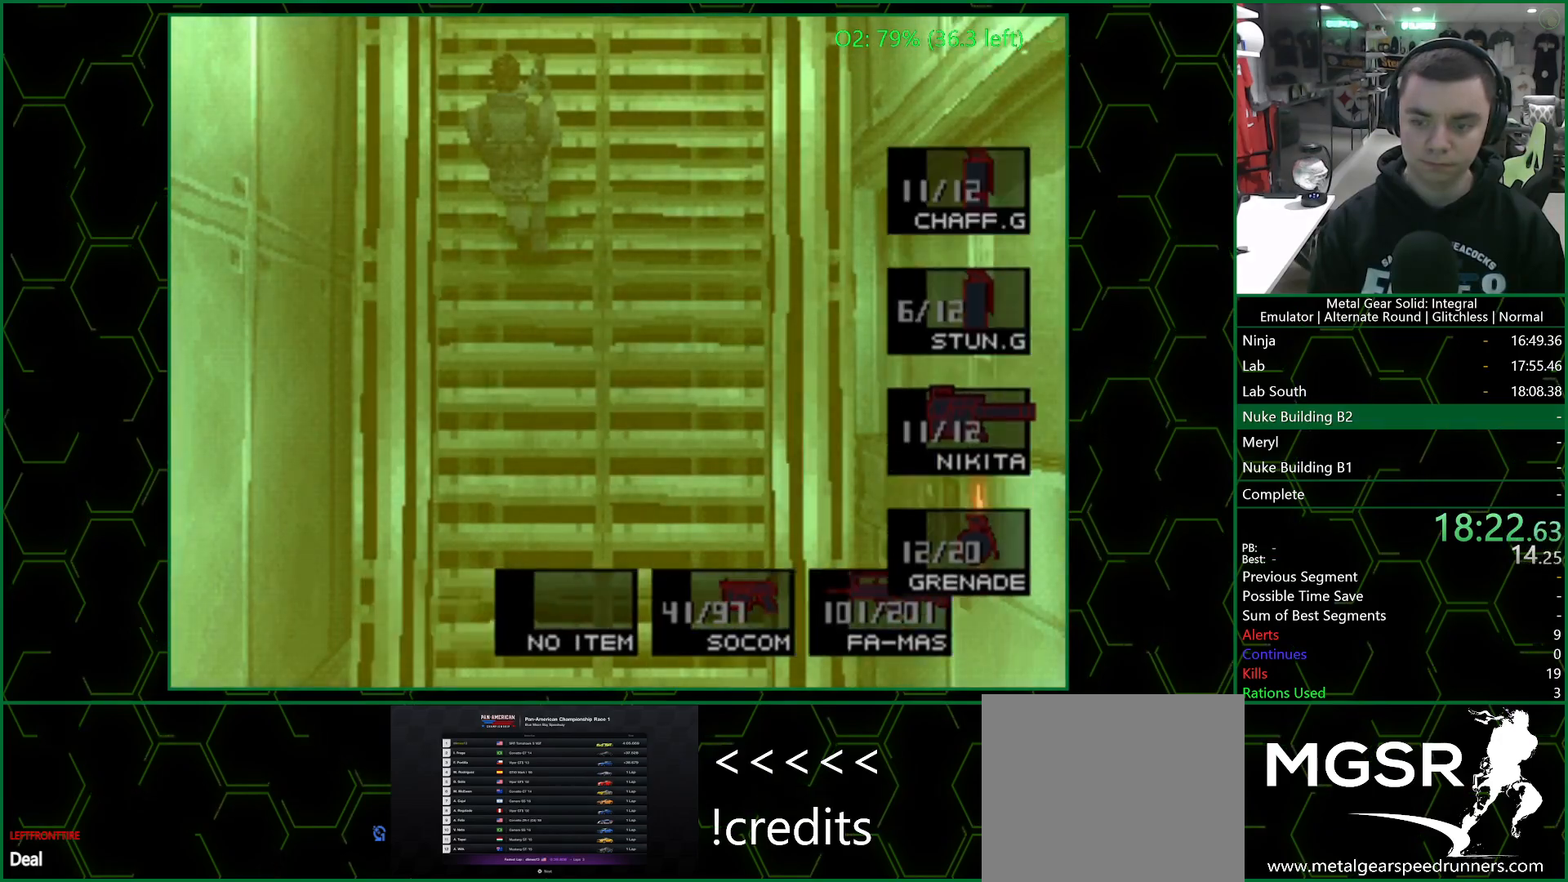
{"buttons": ["DPAD_UP"], "left_stick": "center", "right_stick": "center", "events": [[17, "DPAD_LEFT", "down"], [133, "DPAD_LEFT", "up"], [183, "R2", "up"], [267, "DPAD_UP", "down"]]}
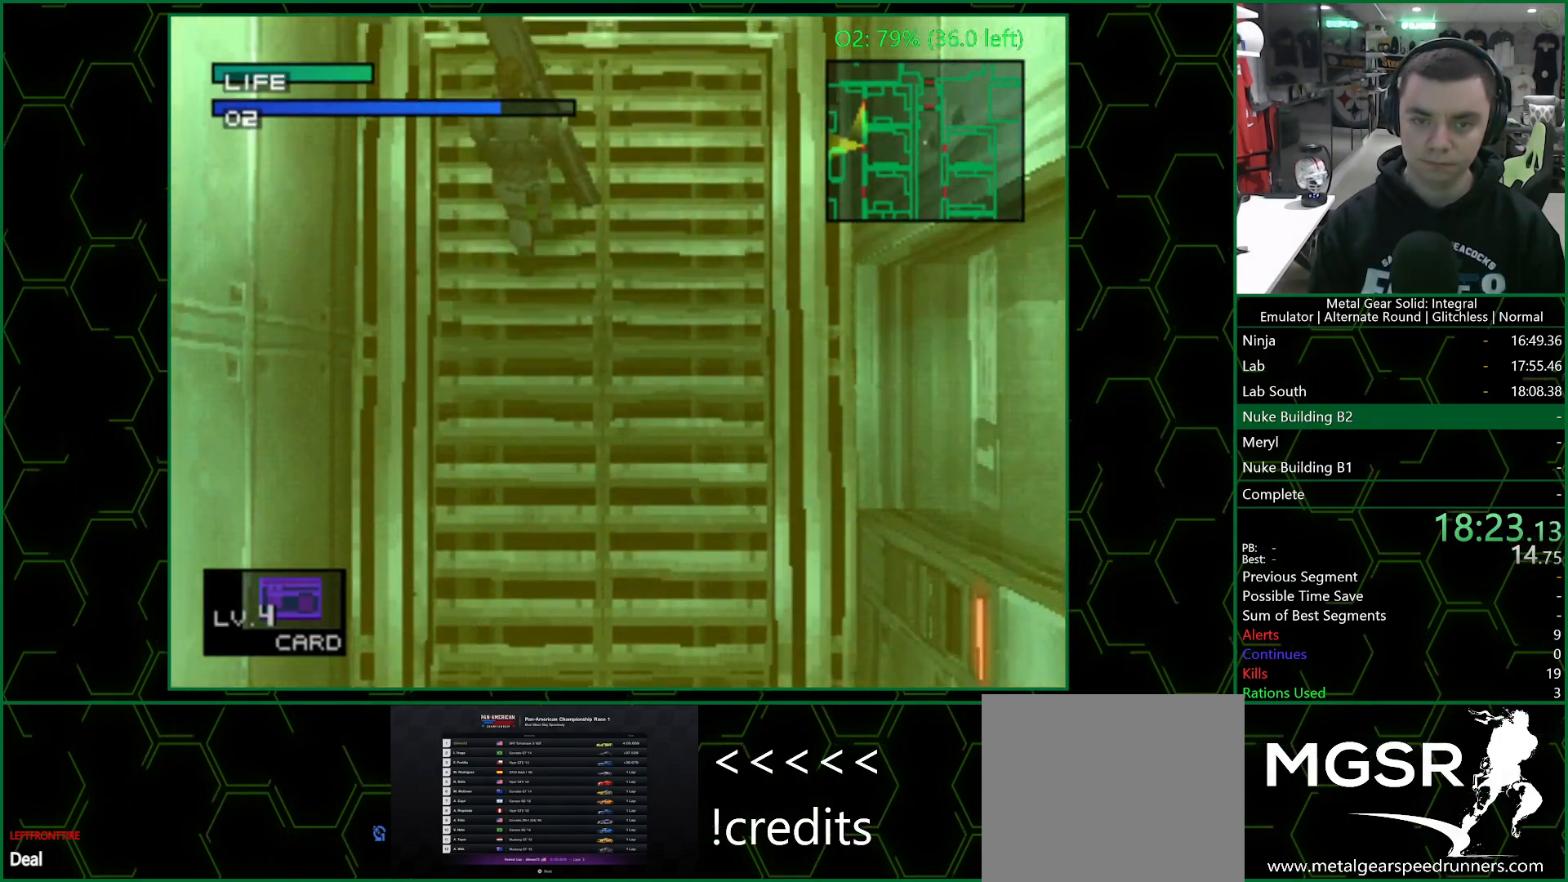
{"buttons": ["DPAD_UP"], "left_stick": "center", "right_stick": "center", "events": []}
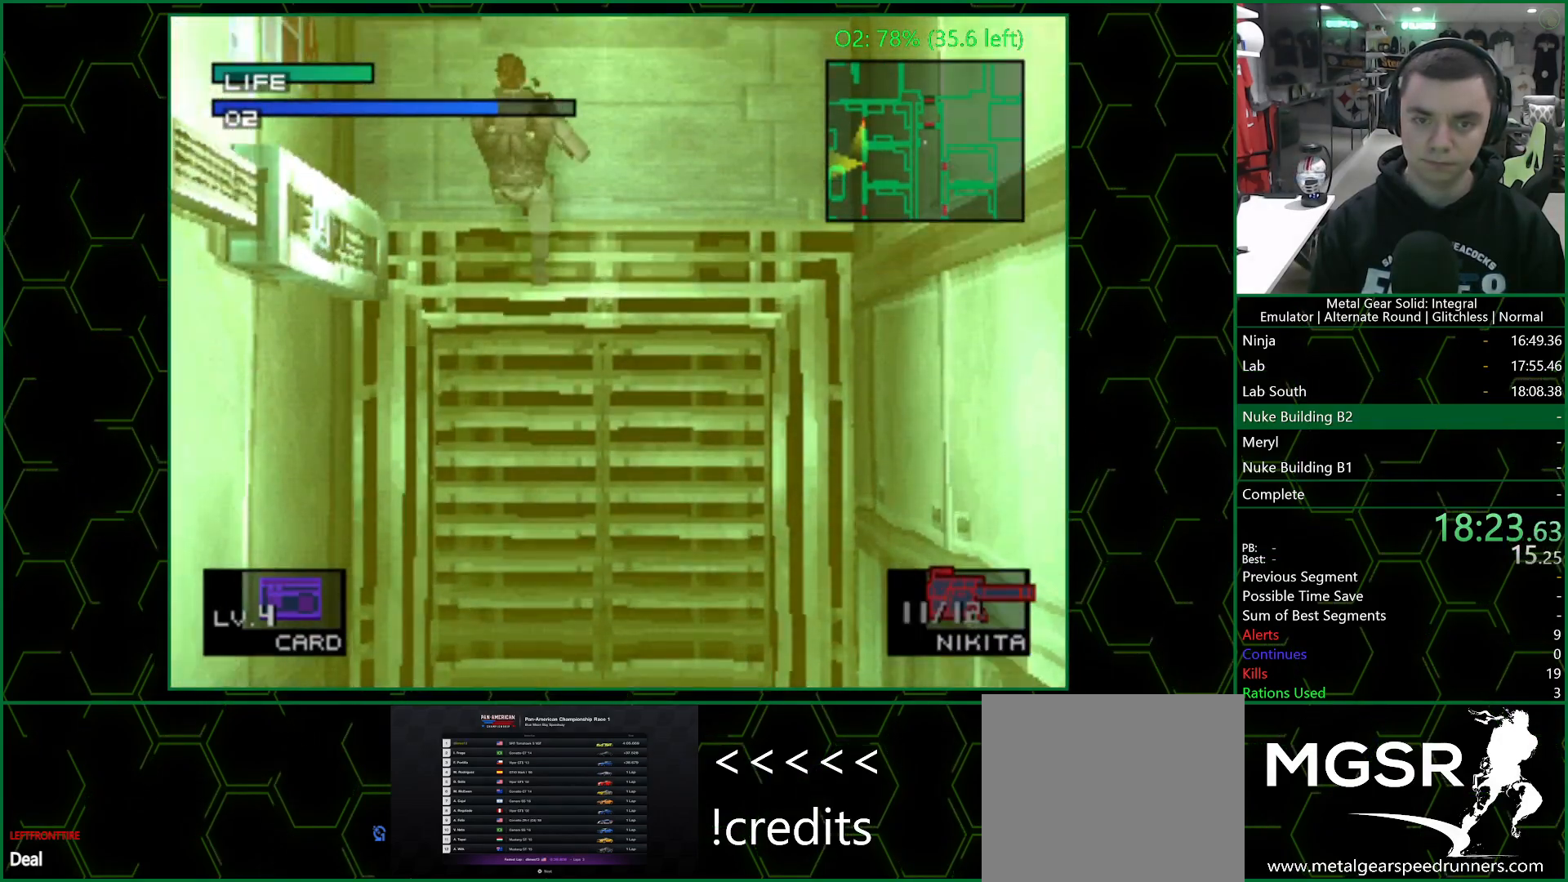
{"buttons": ["DPAD_UP"], "left_stick": "center", "right_stick": "center", "events": []}
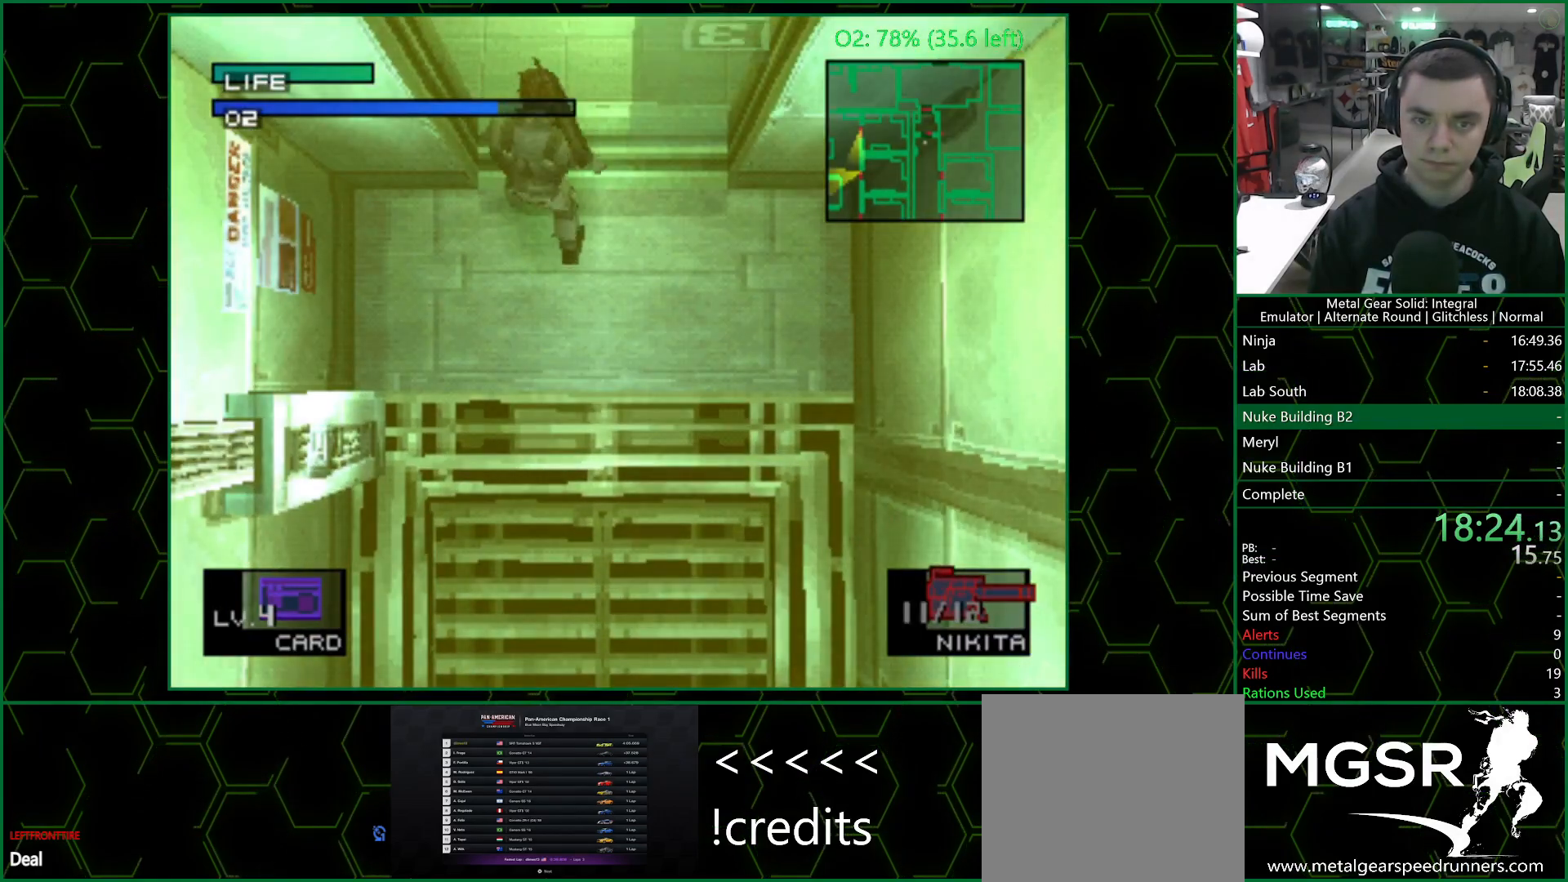
{"buttons": ["DPAD_UP"], "left_stick": "center", "right_stick": "center", "events": []}
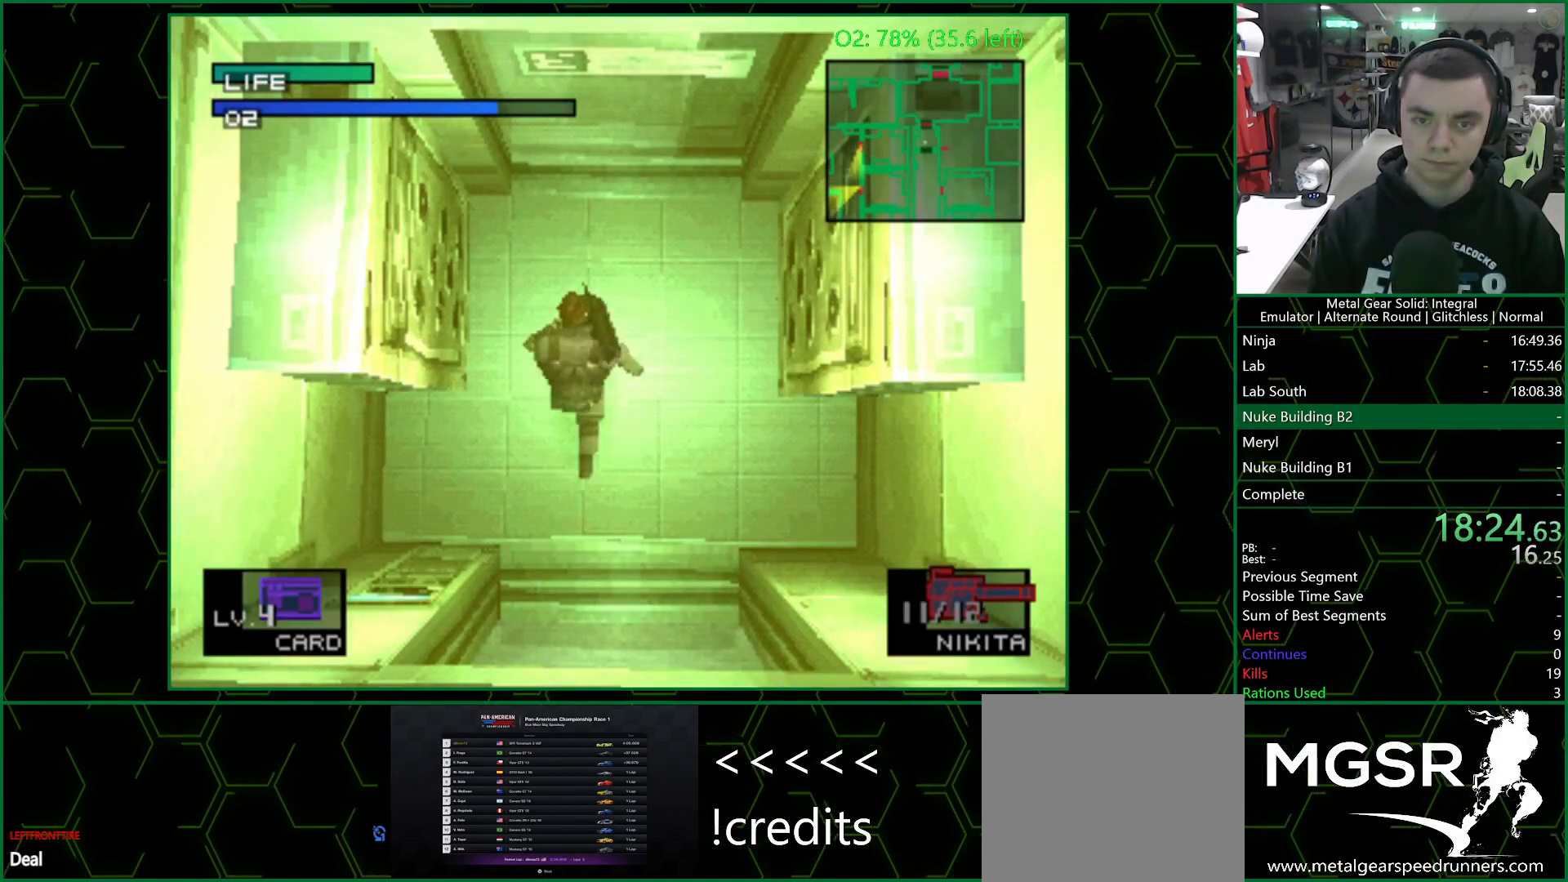
{"buttons": ["DPAD_UP"], "left_stick": "center", "right_stick": "center", "events": [[133, "DPAD_LEFT", "down"], [250, "DPAD_LEFT", "up"]]}
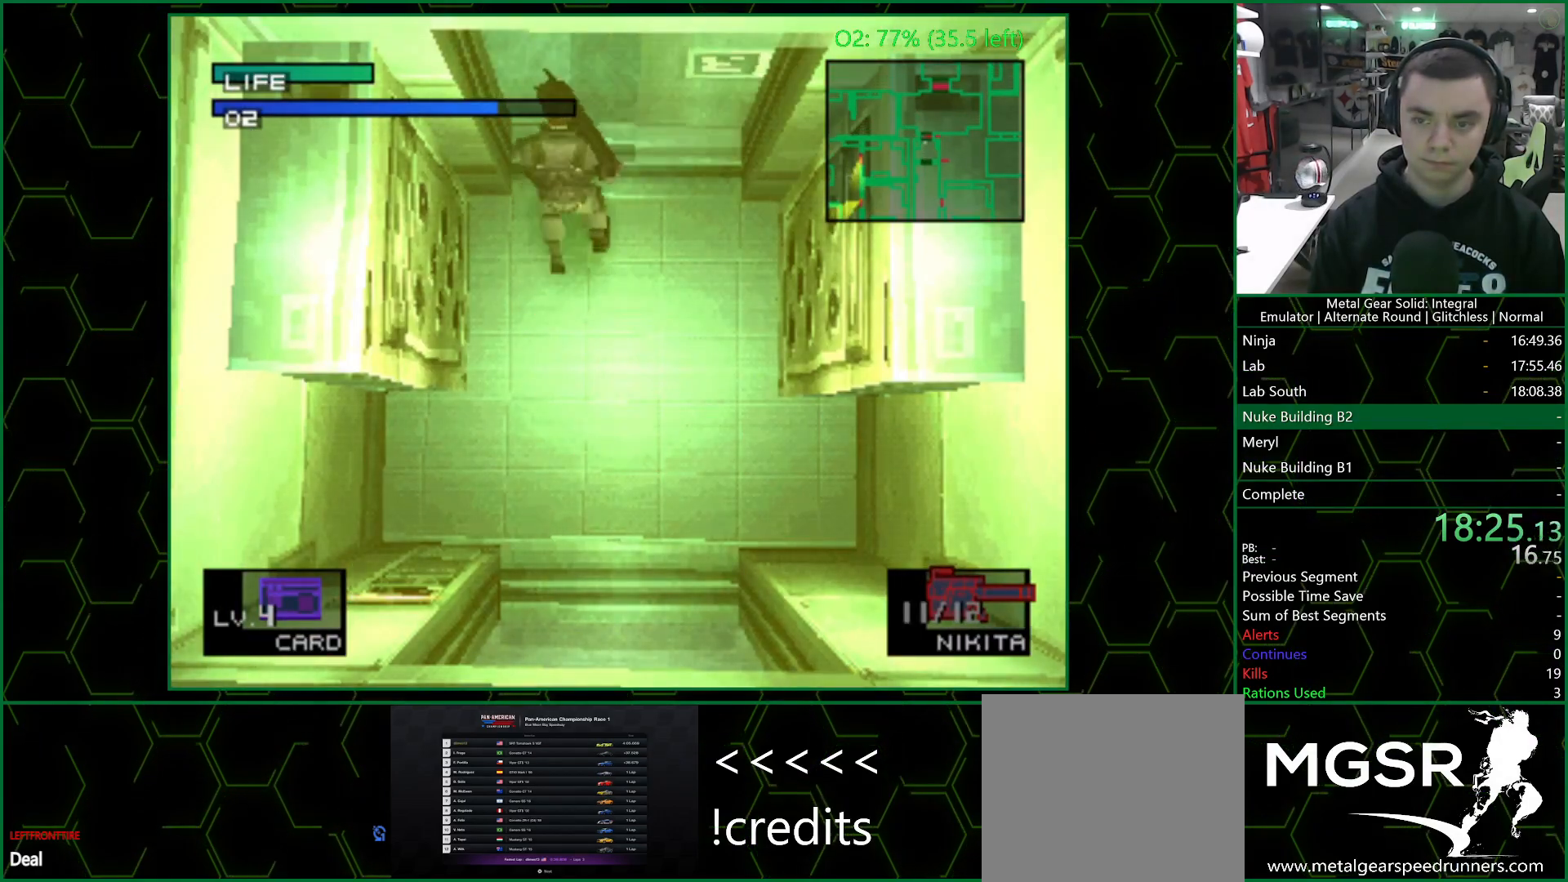
{"buttons": ["DPAD_UP", "DPAD_RIGHT"], "left_stick": "center", "right_stick": "center", "events": [[50, "DPAD_RIGHT", "down"]]}
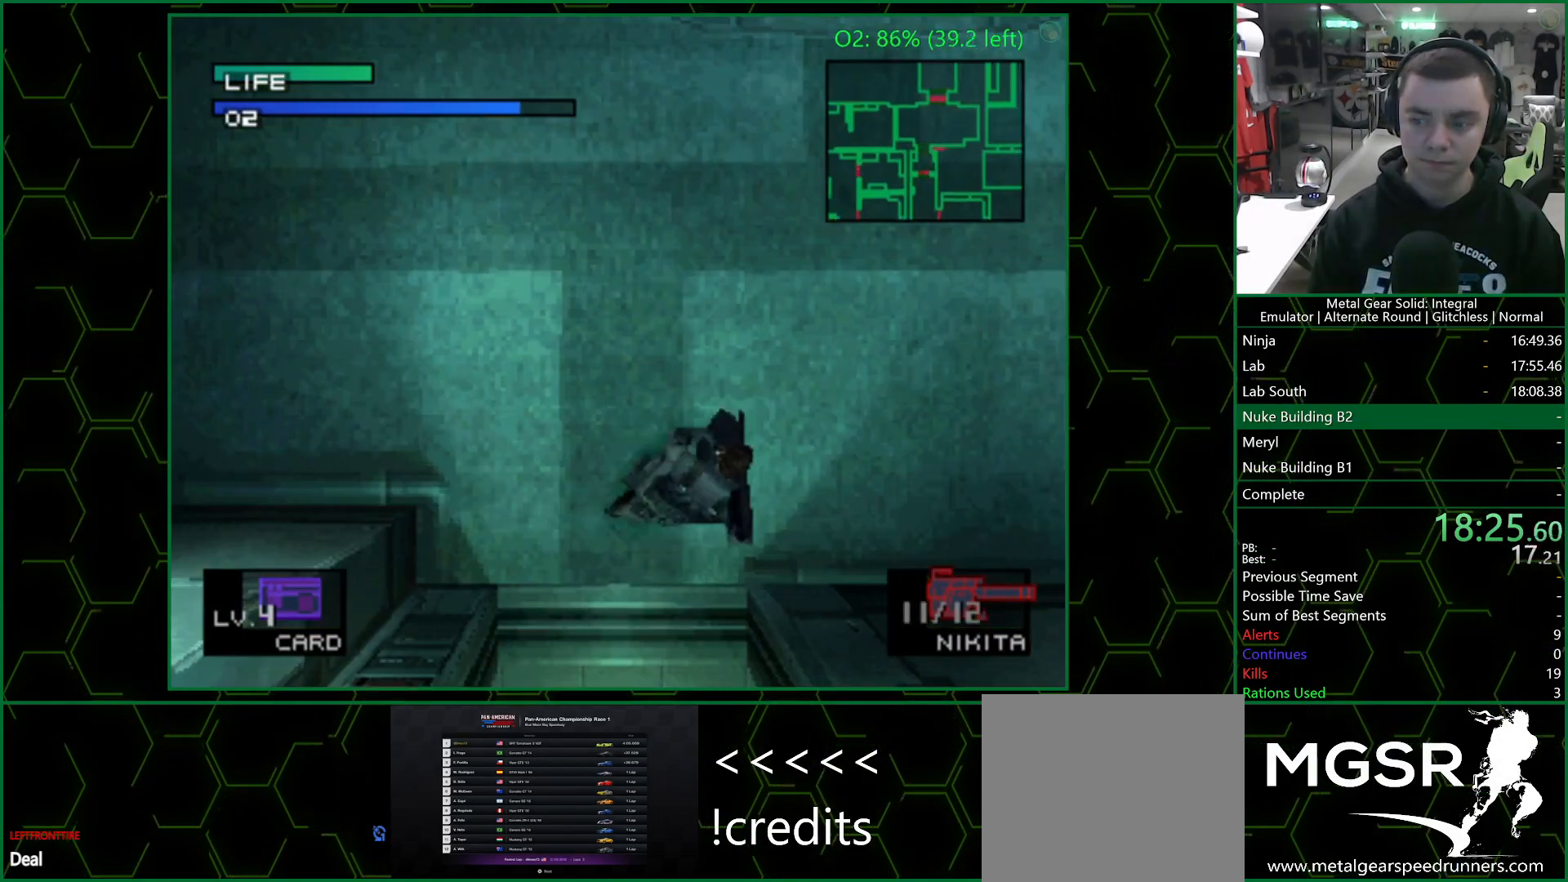
{"buttons": ["DPAD_UP", "DPAD_RIGHT"], "left_stick": "center", "right_stick": "center", "events": []}
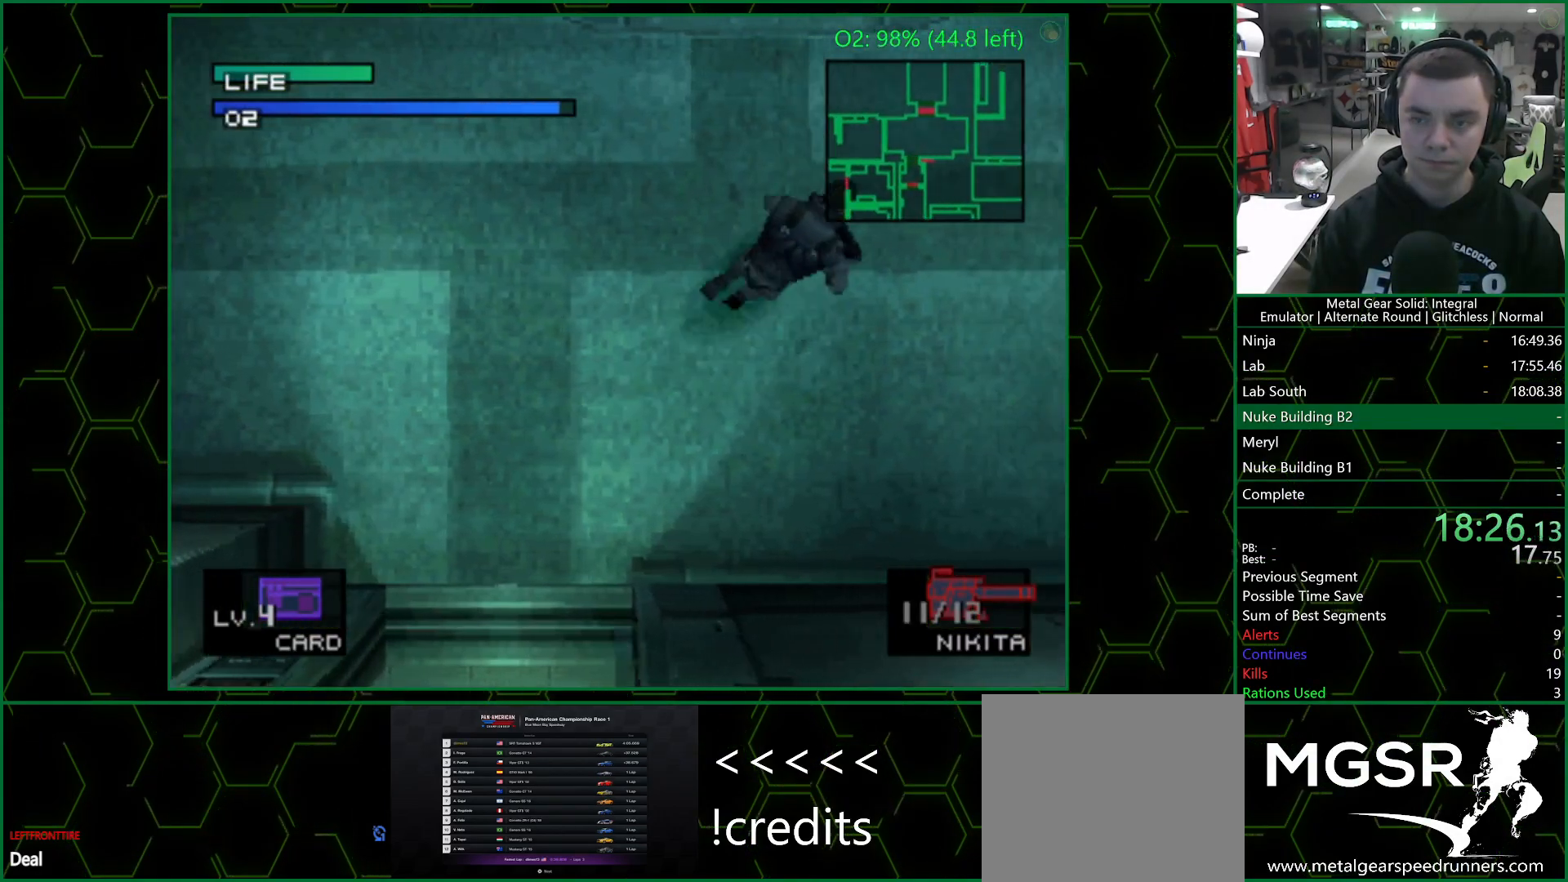
{"buttons": ["DPAD_UP"], "left_stick": "center", "right_stick": "center", "events": [[400, "DPAD_RIGHT", "up"]]}
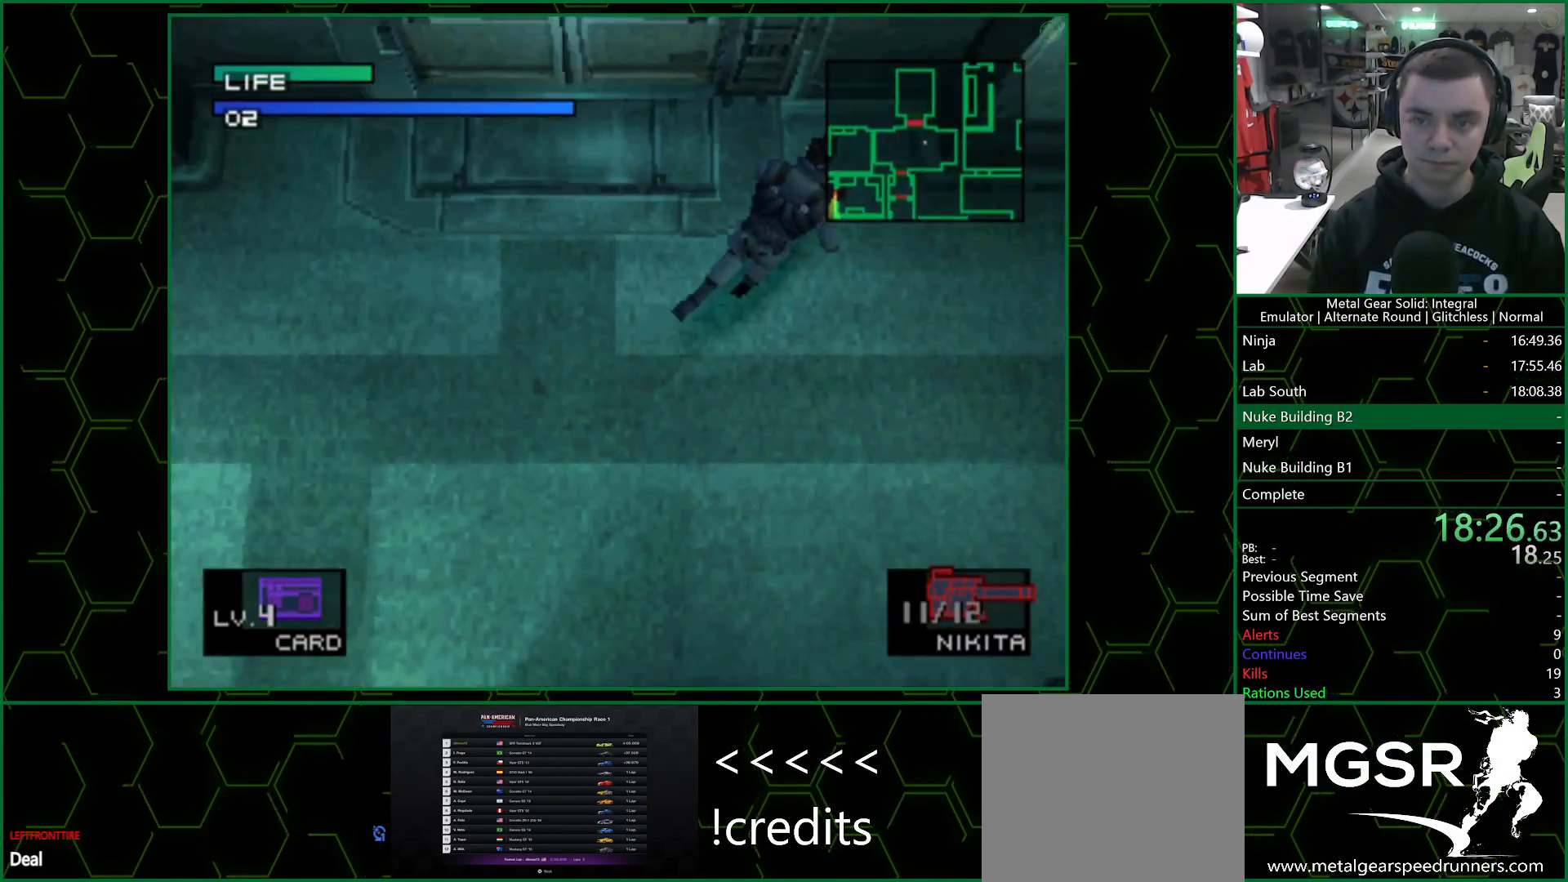
{"buttons": [], "left_stick": "center", "right_stick": "center", "events": [[150, "CIRCLE", "down"], [167, "DPAD_UP", "up"], [200, "CIRCLE", "up"], [267, "CIRCLE", "down"], [283, "CIRCLE", "up"], [350, "CIRCLE", "down"], [383, "CIRCLE", "up"], [450, "CIRCLE", "down"], [483, "CIRCLE", "up"]]}
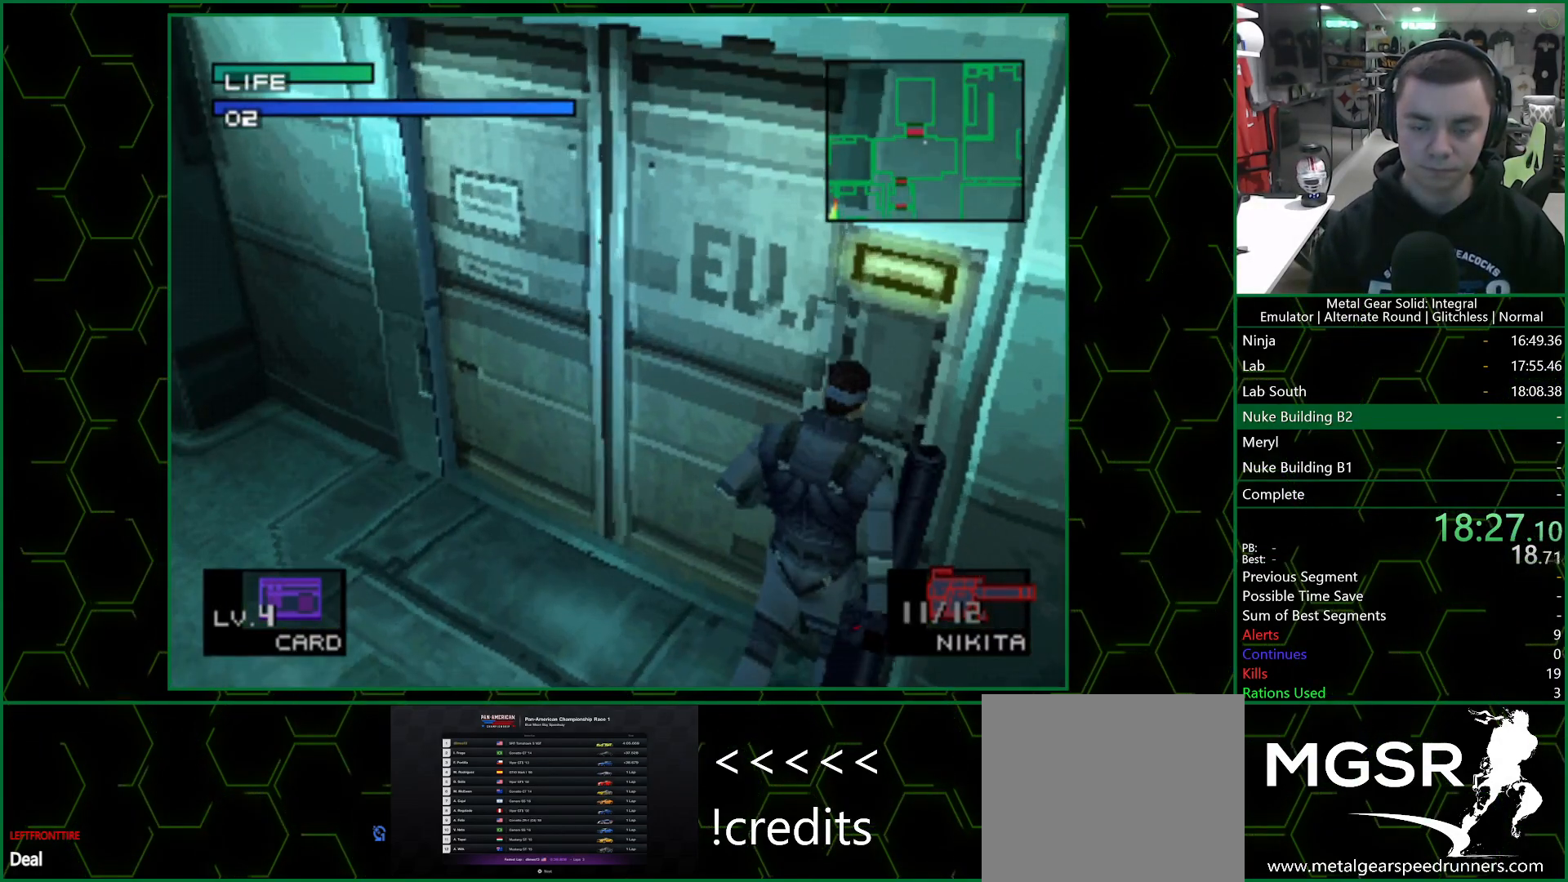
{"buttons": ["CIRCLE"], "left_stick": "center", "right_stick": "center", "events": [[33, "CIRCLE", "down"], [100, "CIRCLE", "up"], [133, "CIRCLE", "down"], [200, "CIRCLE", "up"], [250, "CIRCLE", "down"], [300, "CIRCLE", "up"], [367, "CIRCLE", "down"], [417, "CIRCLE", "up"], [467, "CIRCLE", "down"]]}
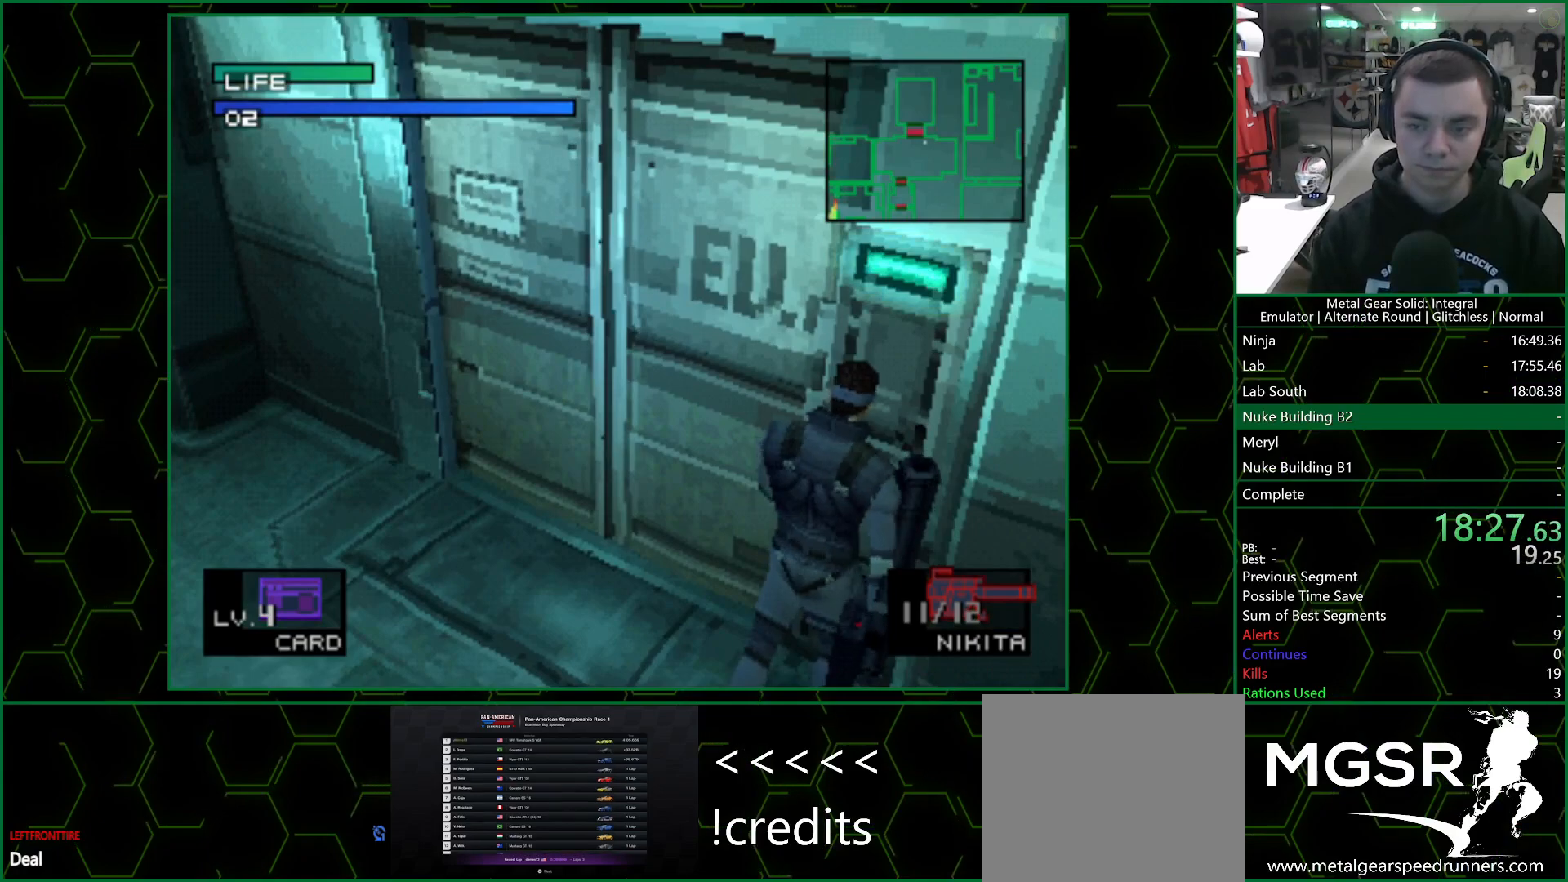
{"buttons": [], "left_stick": "center", "right_stick": "center", "events": [[33, "CIRCLE", "up"], [83, "CIRCLE", "down"], [133, "CIRCLE", "up"], [183, "CIRCLE", "down"], [250, "CIRCLE", "up"], [300, "CIRCLE", "down"], [350, "CIRCLE", "up"], [400, "CIRCLE", "down"], [450, "CIRCLE", "up"]]}
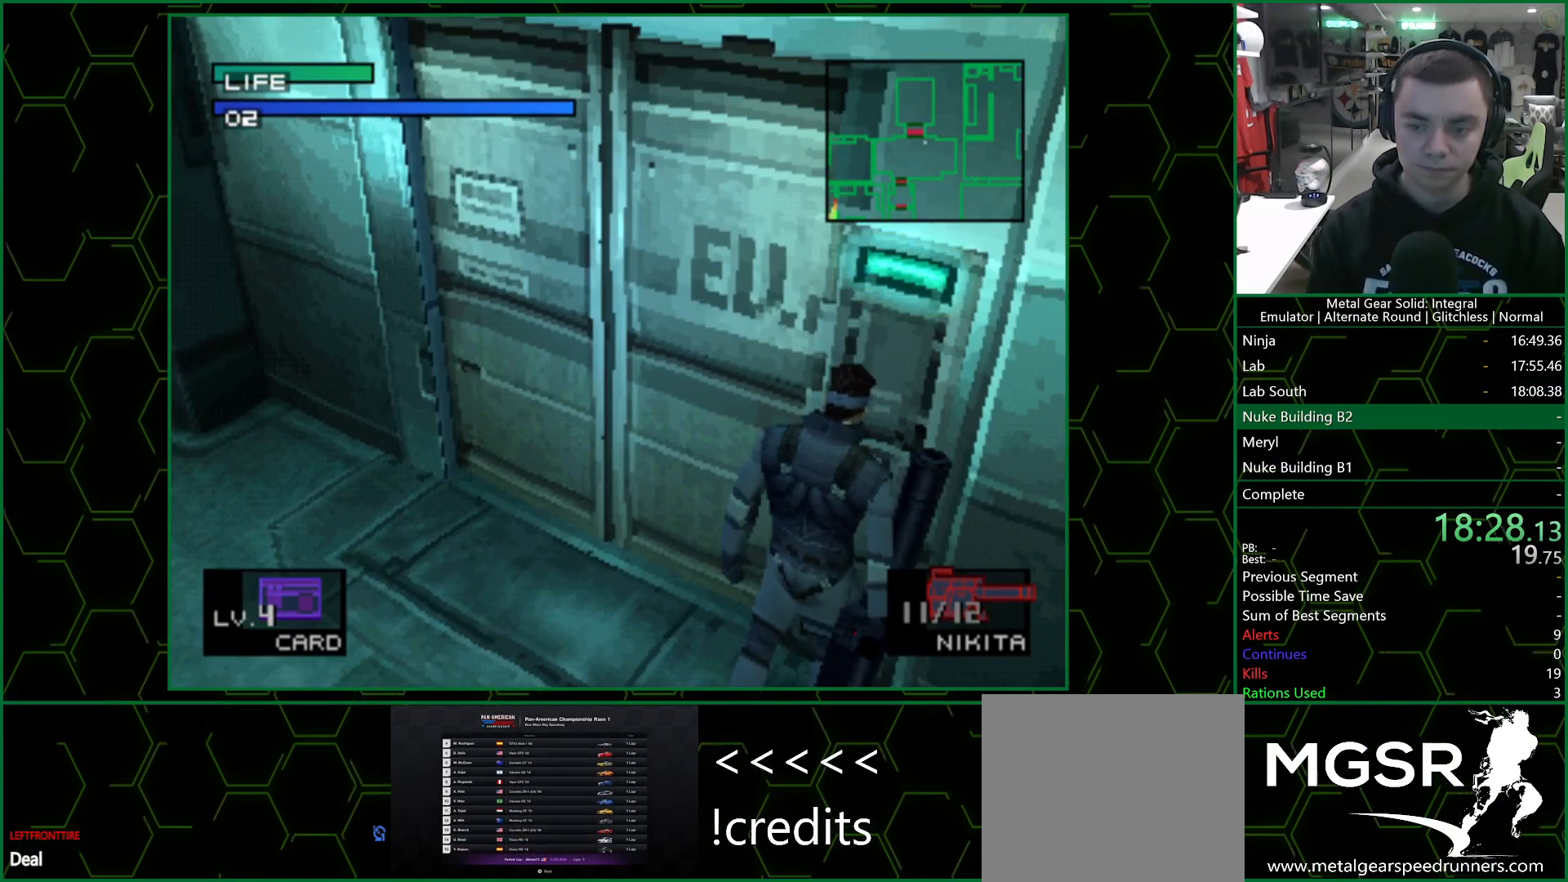
{"buttons": [], "left_stick": "center", "right_stick": "center", "events": [[33, "CIRCLE", "down"], [50, "CIRCLE", "up"], [100, "CIRCLE", "down"], [150, "CIRCLE", "up"], [200, "CIRCLE", "down"], [250, "CIRCLE", "up"], [300, "CIRCLE", "down"], [367, "CIRCLE", "up"], [400, "CIRCLE", "down"], [450, "CIRCLE", "up"]]}
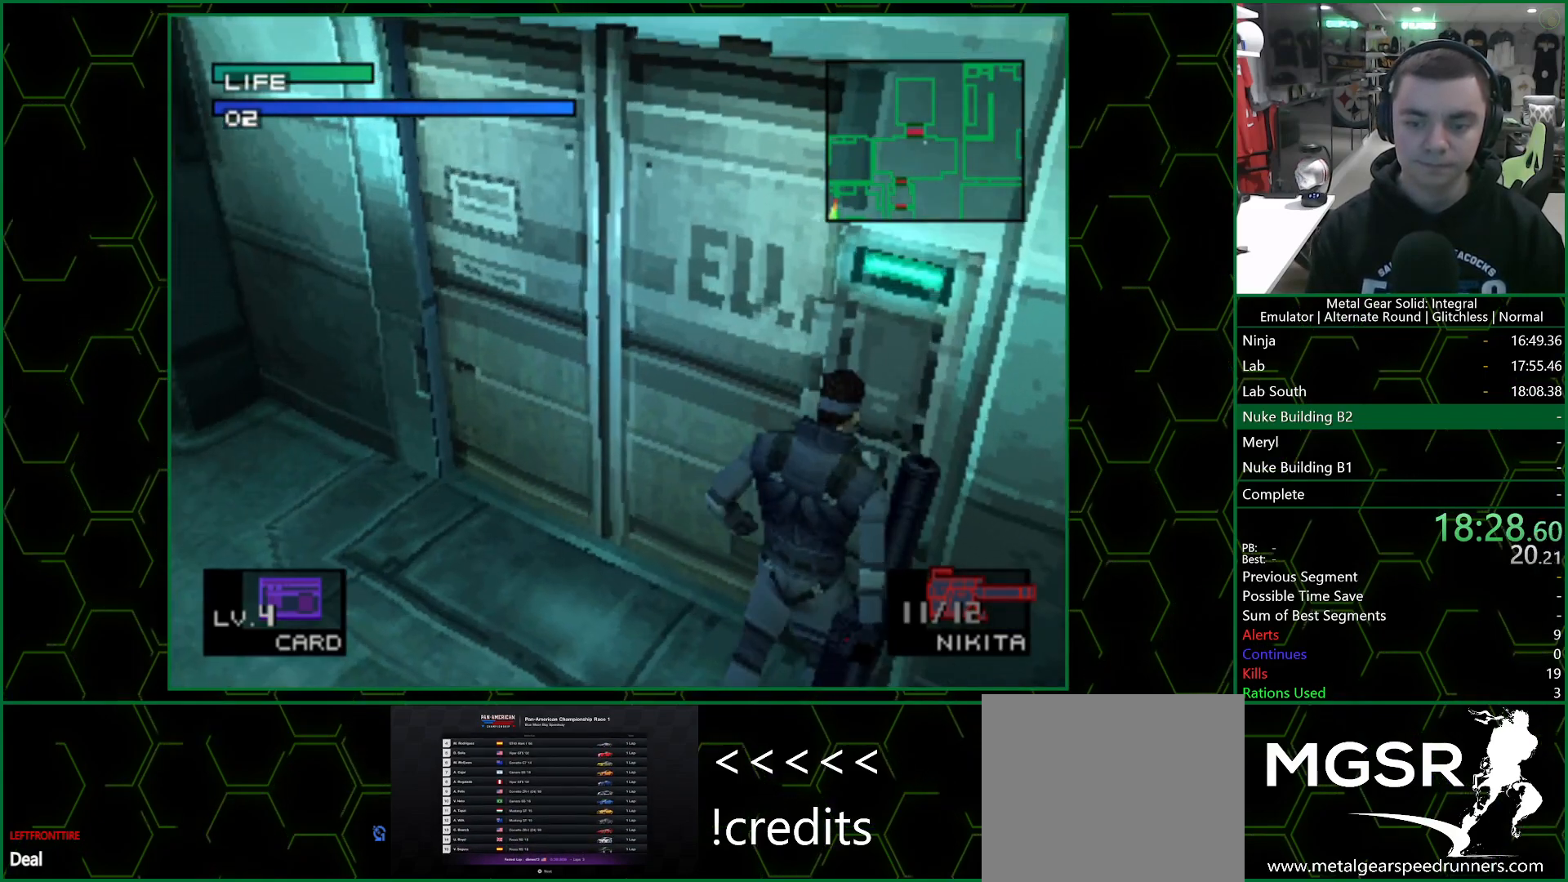
{"buttons": [], "left_stick": "center", "right_stick": "center", "events": []}
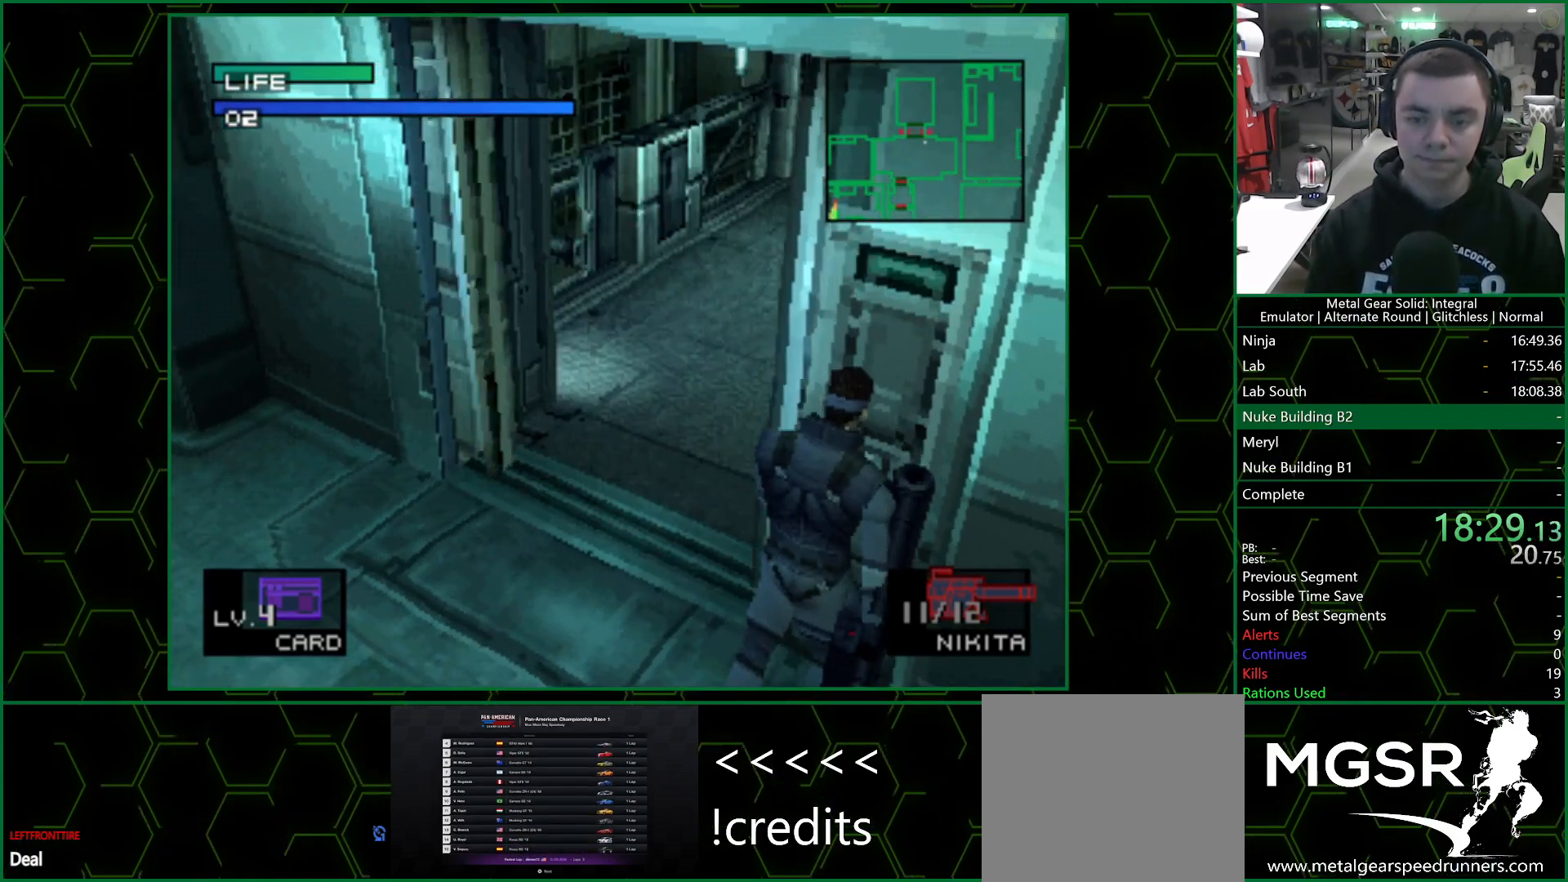
{"buttons": ["DPAD_UP", "DPAD_LEFT"], "left_stick": "center", "right_stick": "center", "events": [[150, "DPAD_LEFT", "down"], [167, "DPAD_UP", "down"]]}
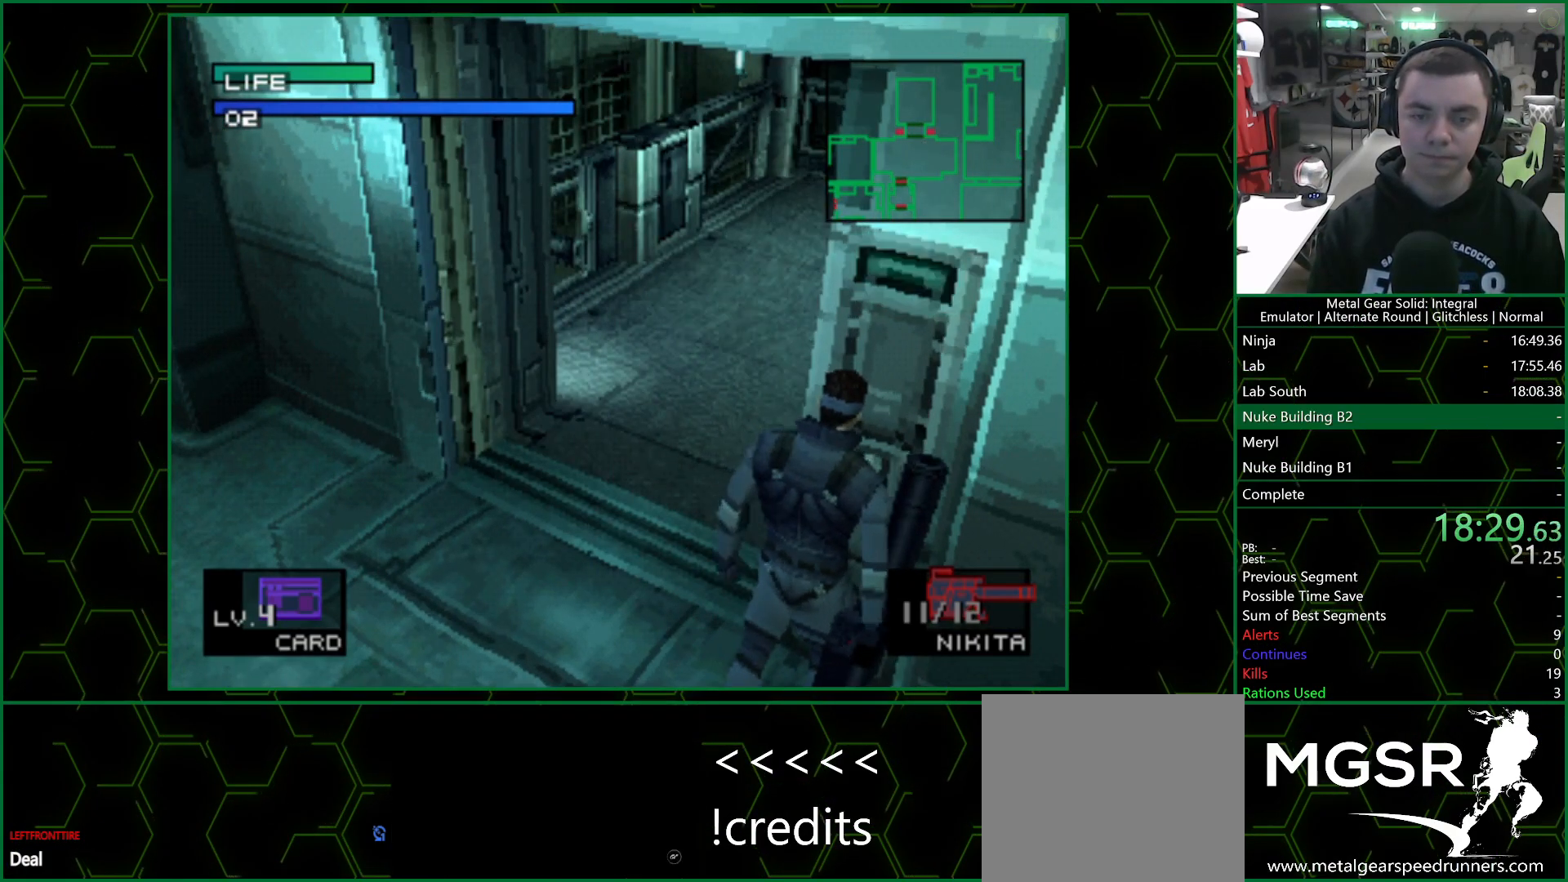
{"buttons": ["DPAD_UP", "DPAD_LEFT"], "left_stick": "center", "right_stick": "center", "events": []}
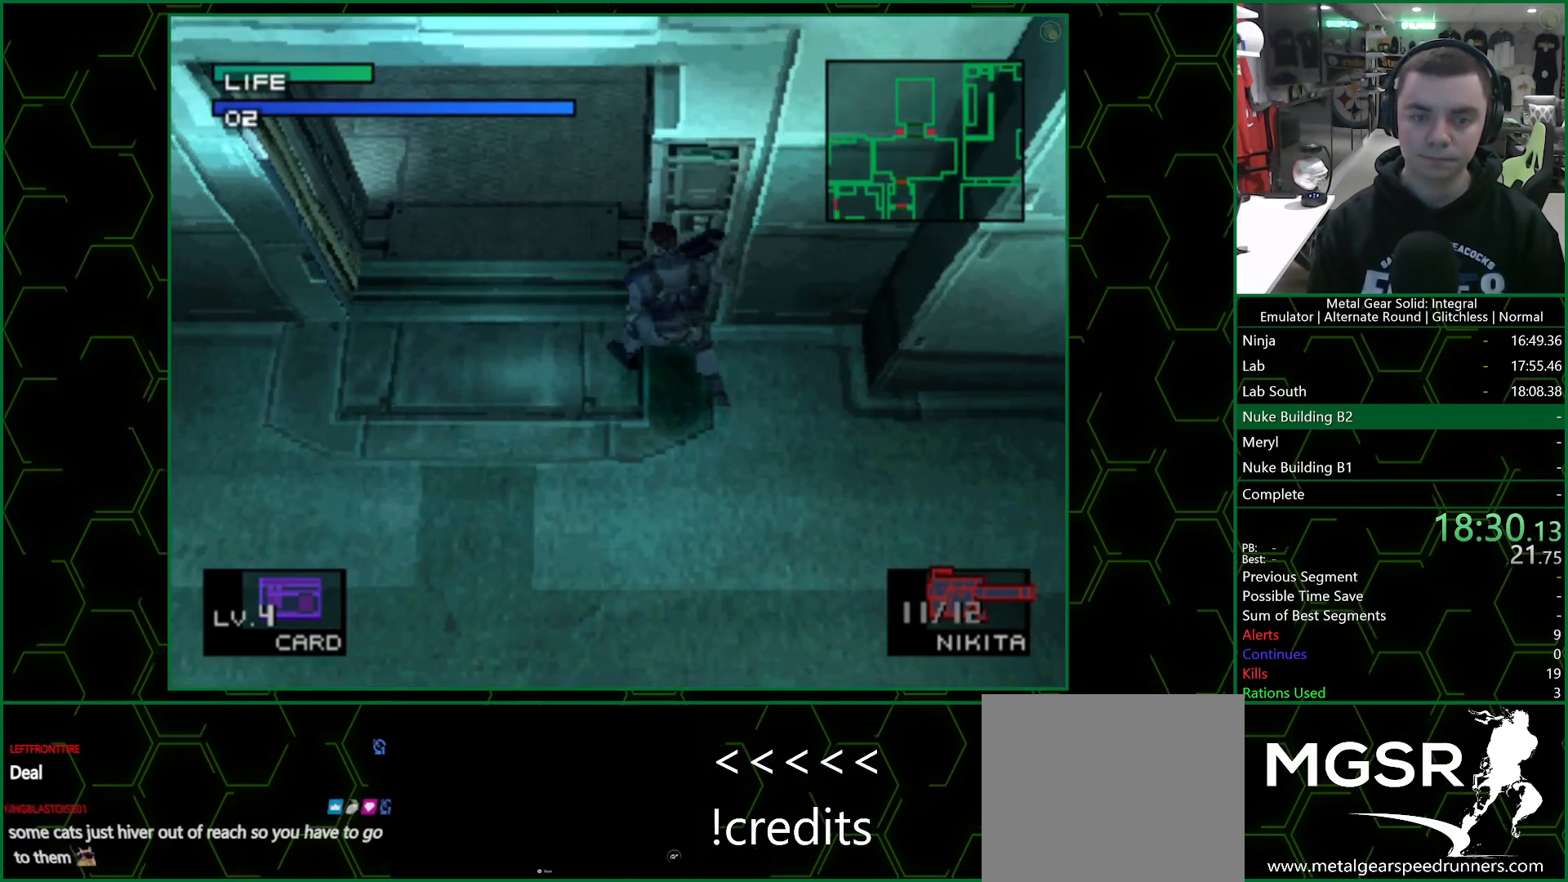
{"buttons": ["DPAD_UP", "DPAD_LEFT"], "left_stick": "center", "right_stick": "center", "events": []}
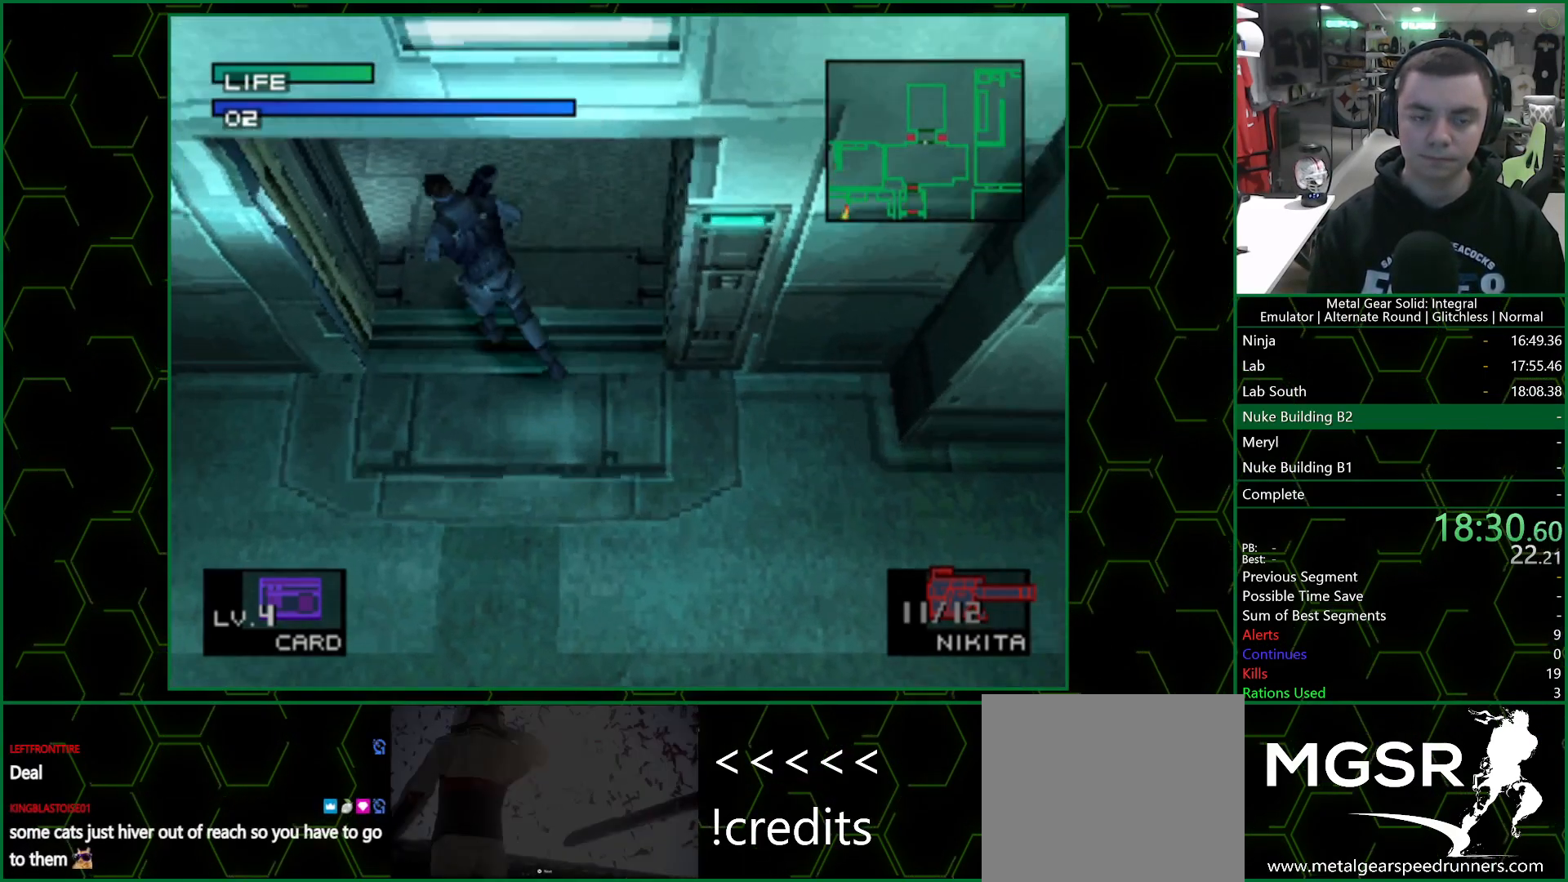
{"buttons": ["DPAD_DOWN"], "left_stick": "center", "right_stick": "center", "events": [[450, "DPAD_UP", "up"], [467, "DPAD_DOWN", "down"], [500, "DPAD_LEFT", "up"]]}
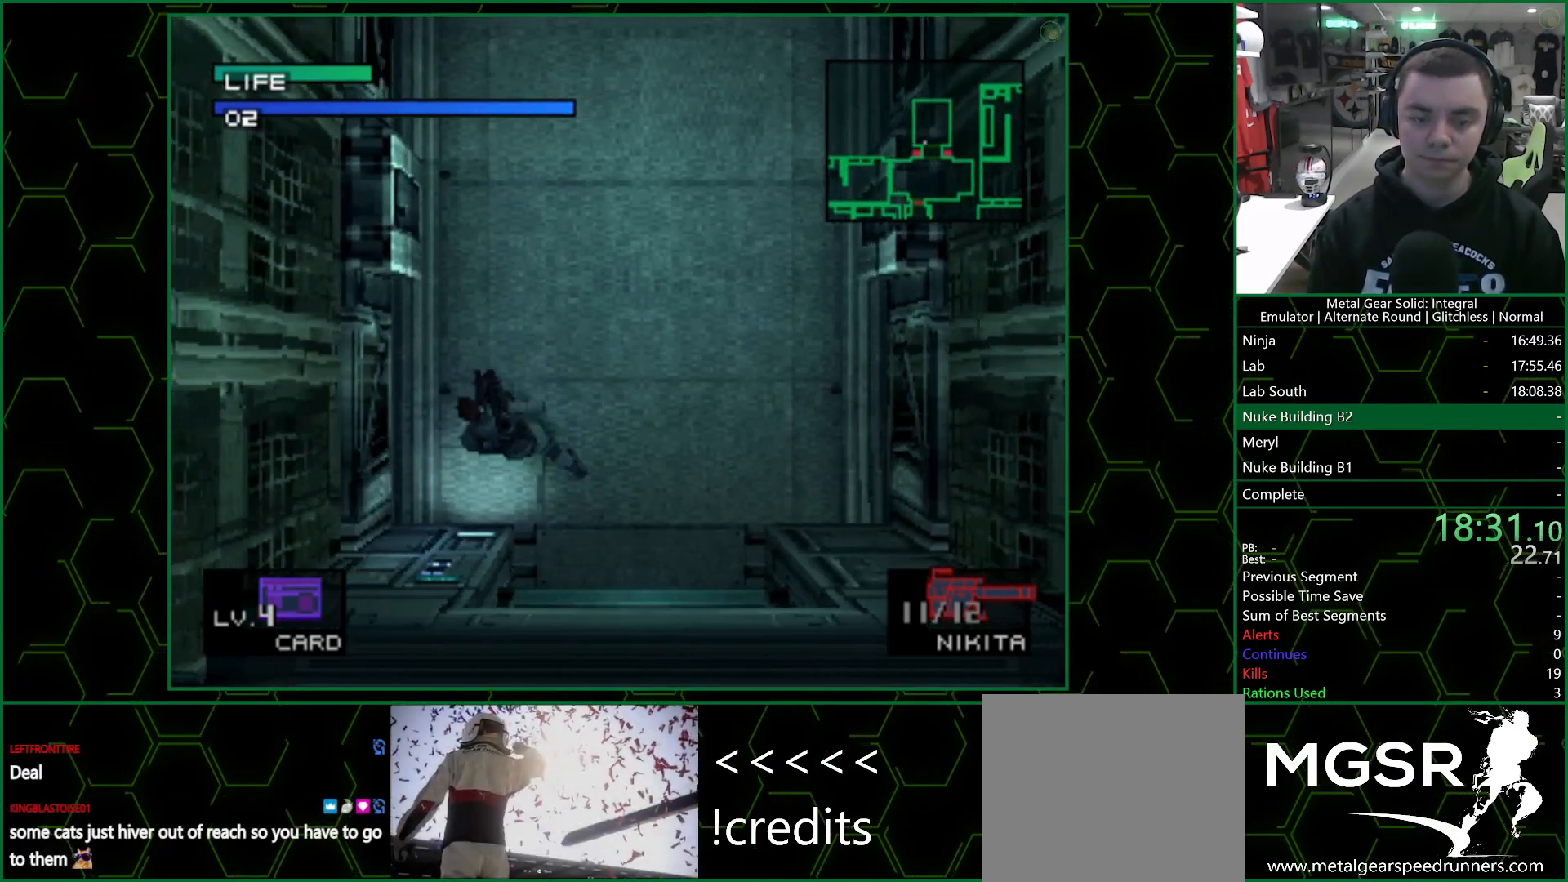
{"buttons": [], "left_stick": "center", "right_stick": "center", "events": [[167, "DPAD_DOWN", "up"]]}
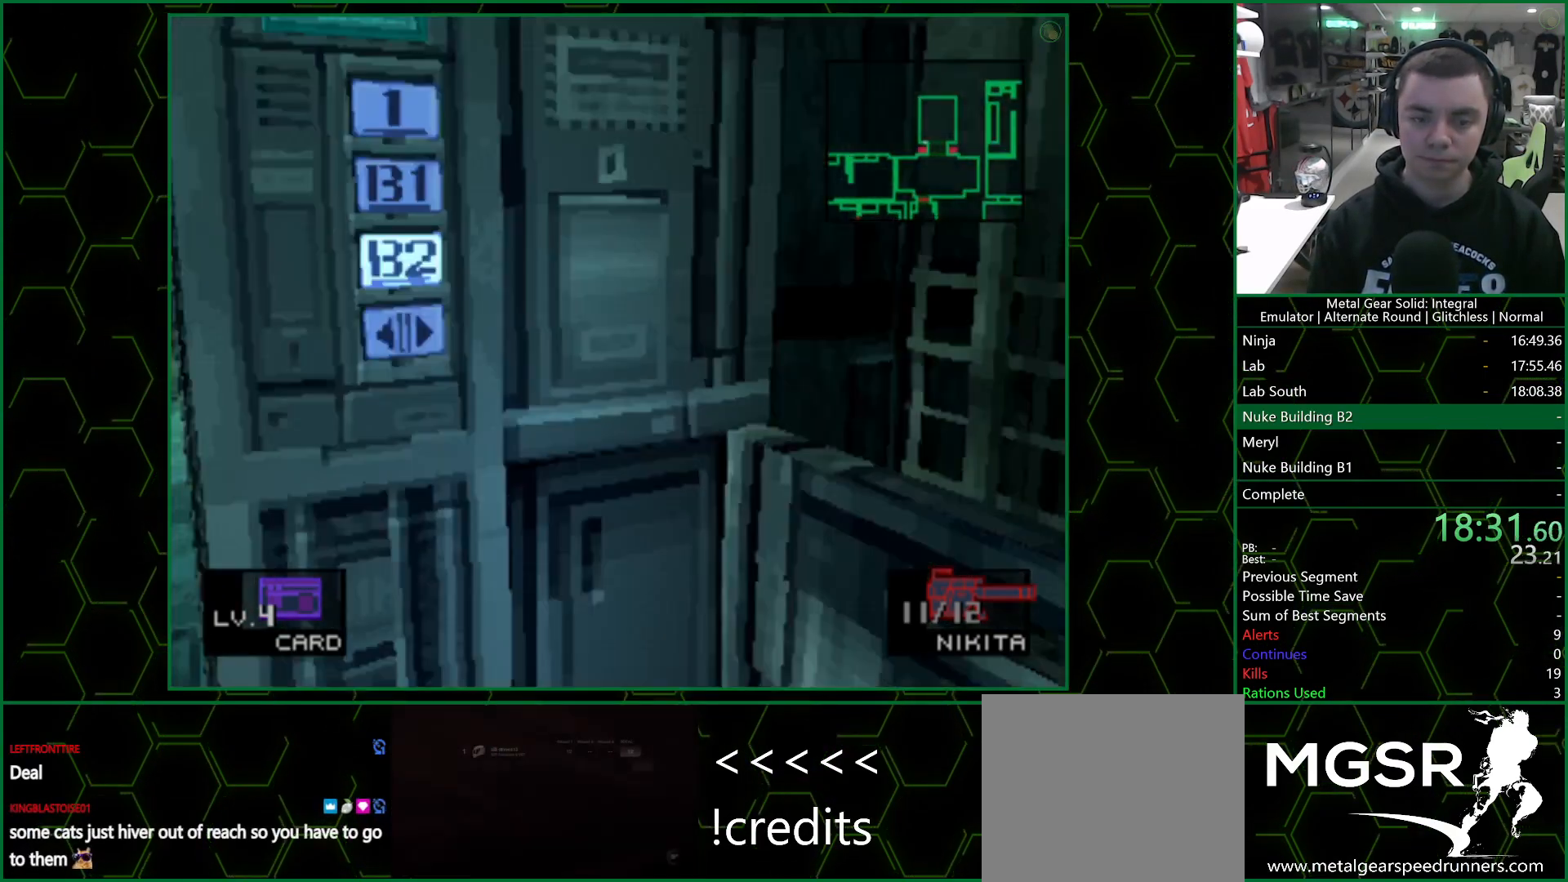
{"buttons": [], "left_stick": "center", "right_stick": "center", "events": [[117, "DPAD_UP", "down"], [200, "DPAD_UP", "up"], [233, "CIRCLE", "down"], [267, "CIRCLE", "up"]]}
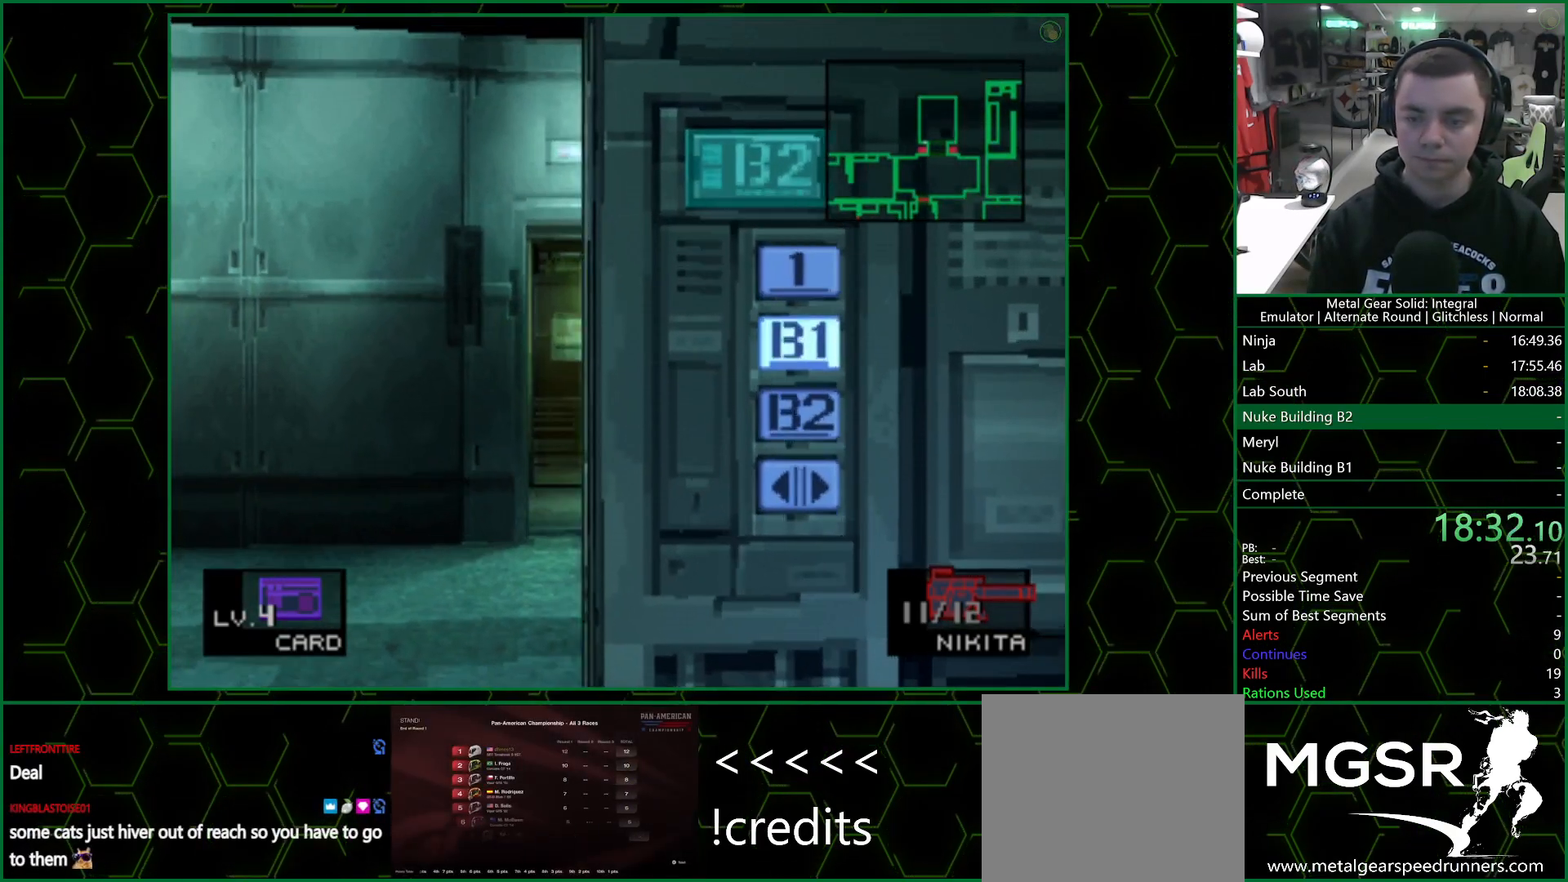
{"buttons": [], "left_stick": "center", "right_stick": "center", "events": []}
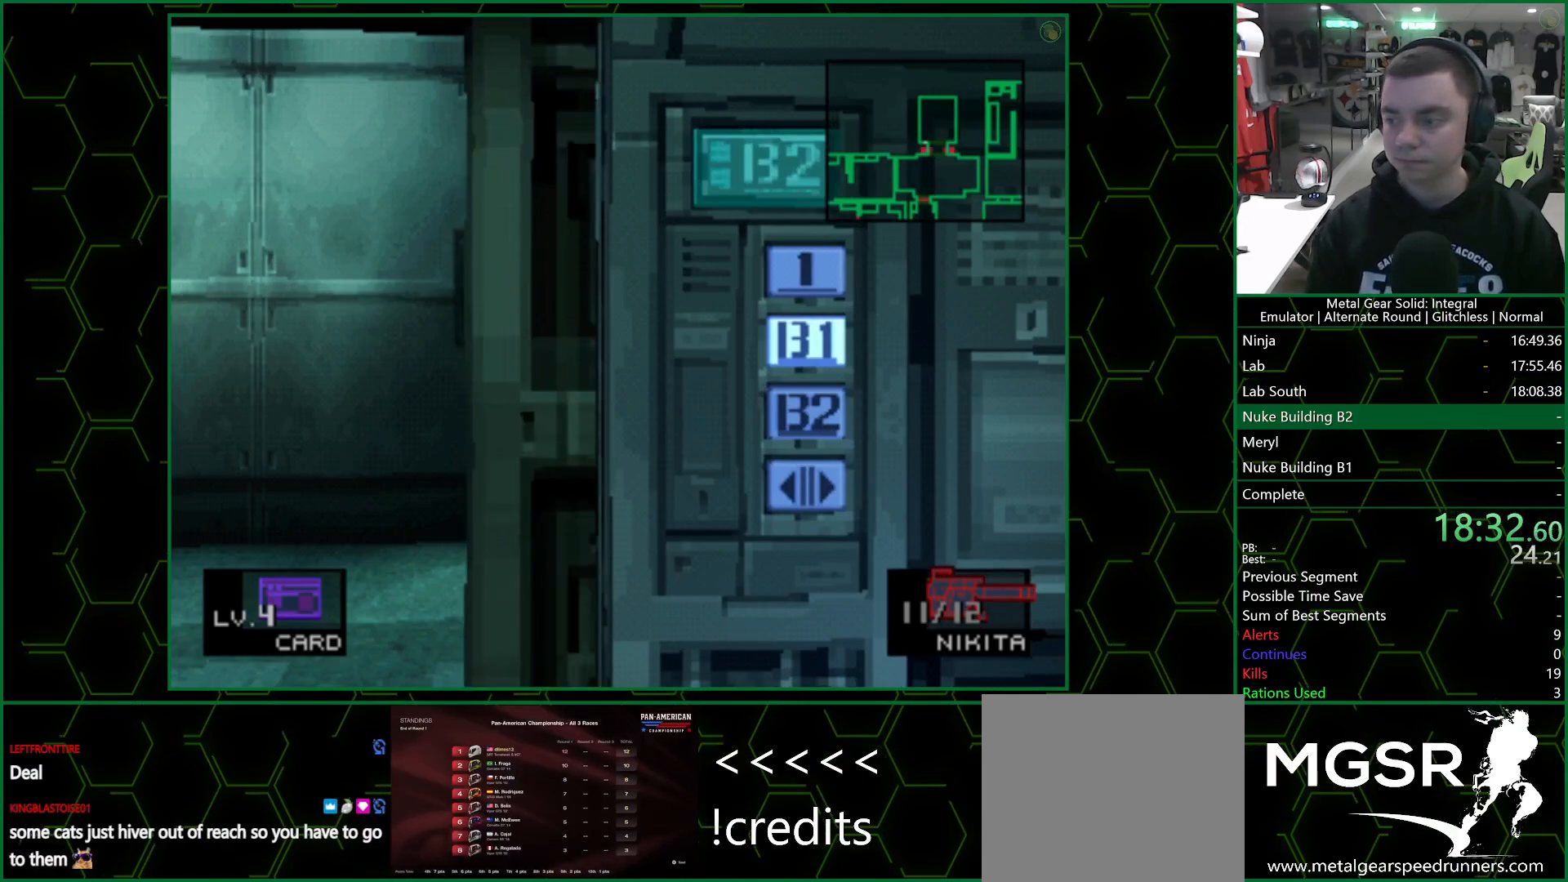
{"buttons": [], "left_stick": "center", "right_stick": "center", "events": []}
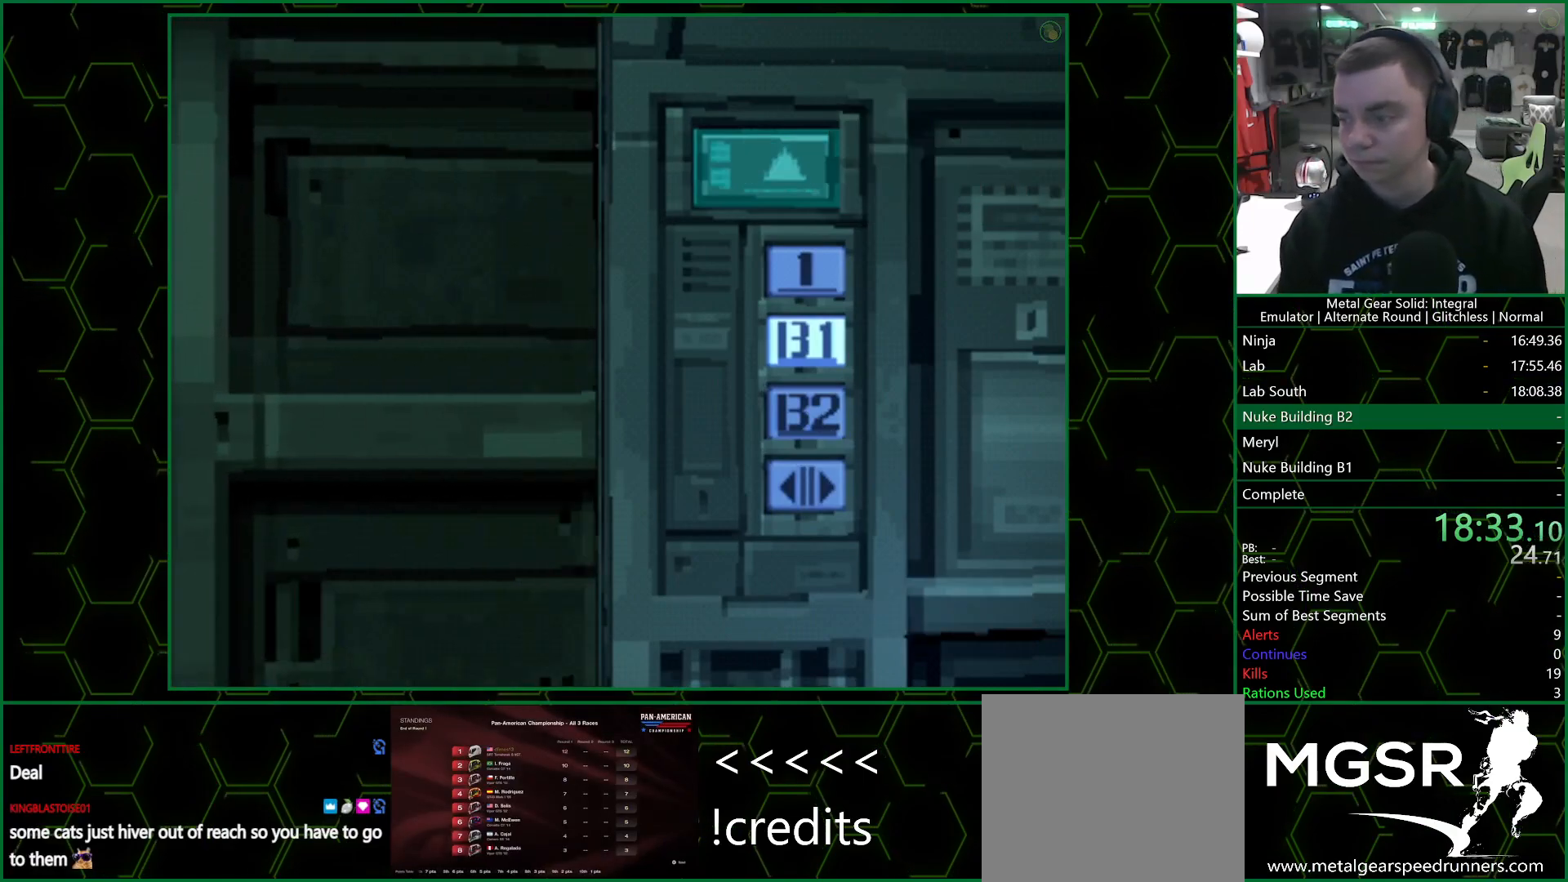
{"buttons": ["SQUARE"], "left_stick": "center", "right_stick": "center", "events": [[467, "SQUARE", "down"]]}
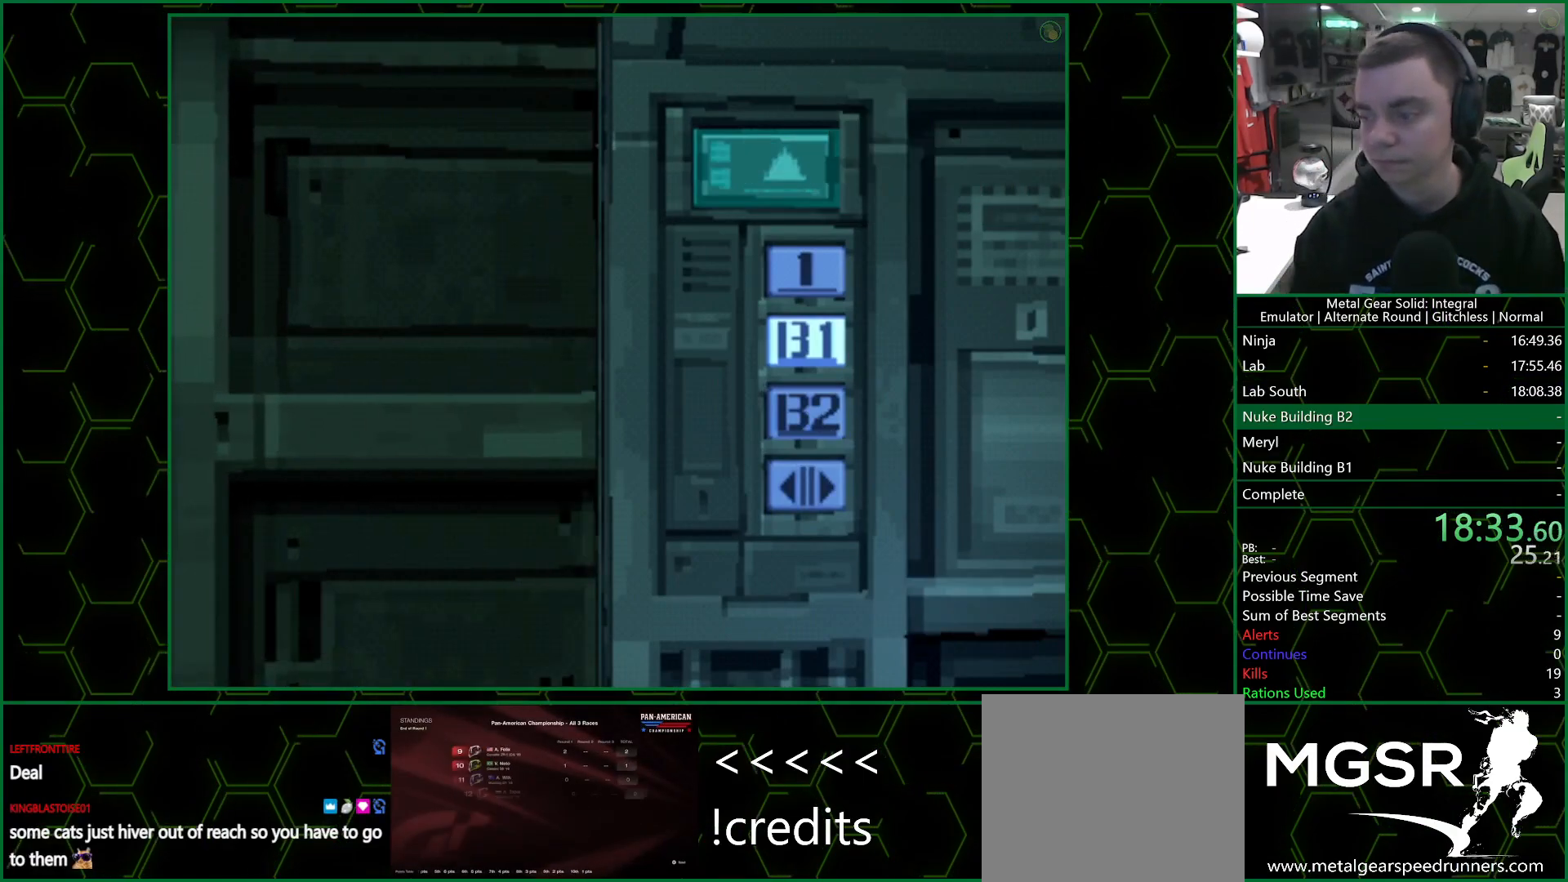
{"buttons": ["SQUARE"], "left_stick": "center", "right_stick": "center", "events": [[383, "SQUARE", "up"], [467, "SQUARE", "down"]]}